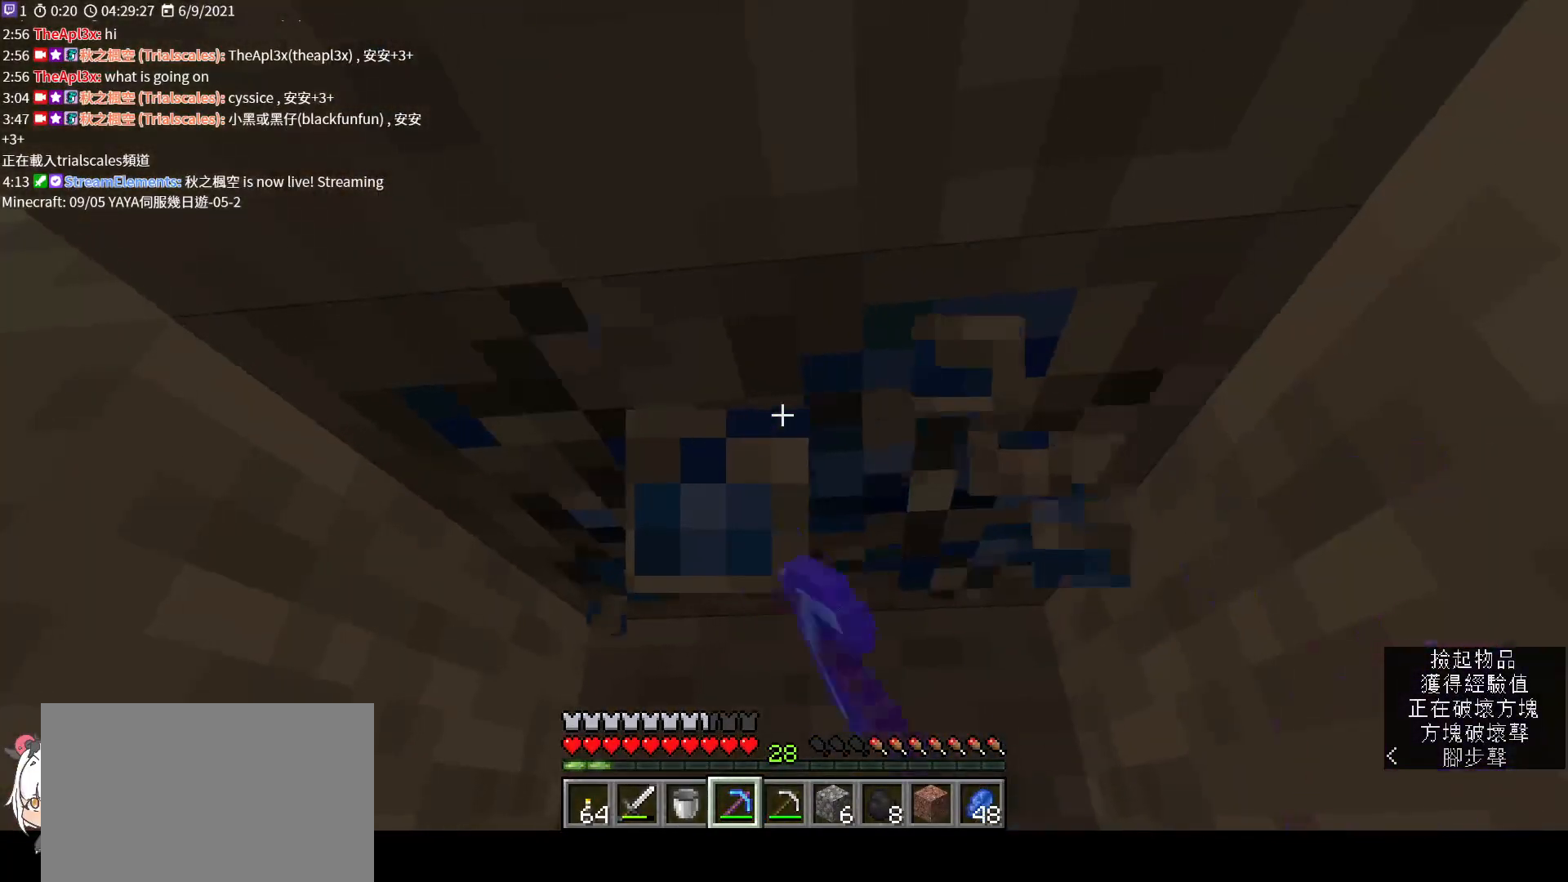
Gameplay with keyboard and mouse; each line is a JSON object with the keys and mouse buttons held at the frame after it. "events" lists presses ("down") and releases ("up") of "a", "c", "ctrl", "d", "e", "f", "q", "r", "s", "shift", "space", "tab", "v", "w", "x", "z", "mouse_left", "mouse_wheel", "mouse_right", "mouse_mb4" and "mouse_mb5" between this image and that frame as [ms after this image, input, new state], when the widget could be followed in between. "mouse_left", "mouse_wheel", "mouse_right", "mouse_mb4", "mouse_mb5" = the "left", "wheel", "right", "mb4", "mb5" buttons of the "mouse" list. No other keys are recorded. Fast repeated clicks can show as one long hold. "wheel" means that the mouse wheel is clicked or scrolled. Not read: mouse_move.
{"keys": ["shift"], "mouse": ["left"], "events": []}
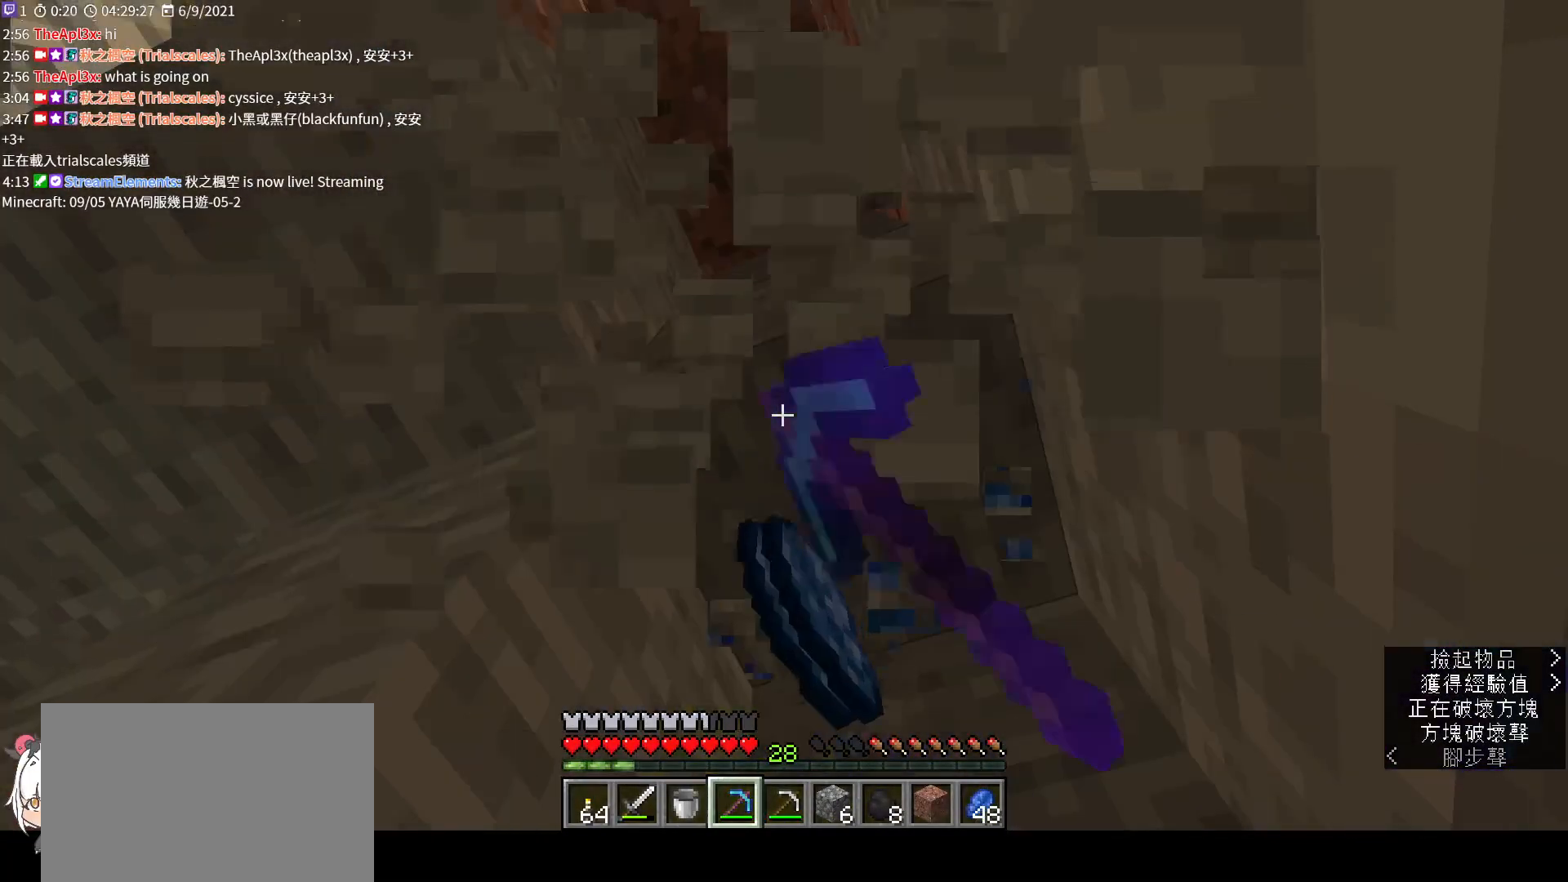
{"keys": ["shift"], "mouse": [], "events": [[100, "mouse_left", "up"]]}
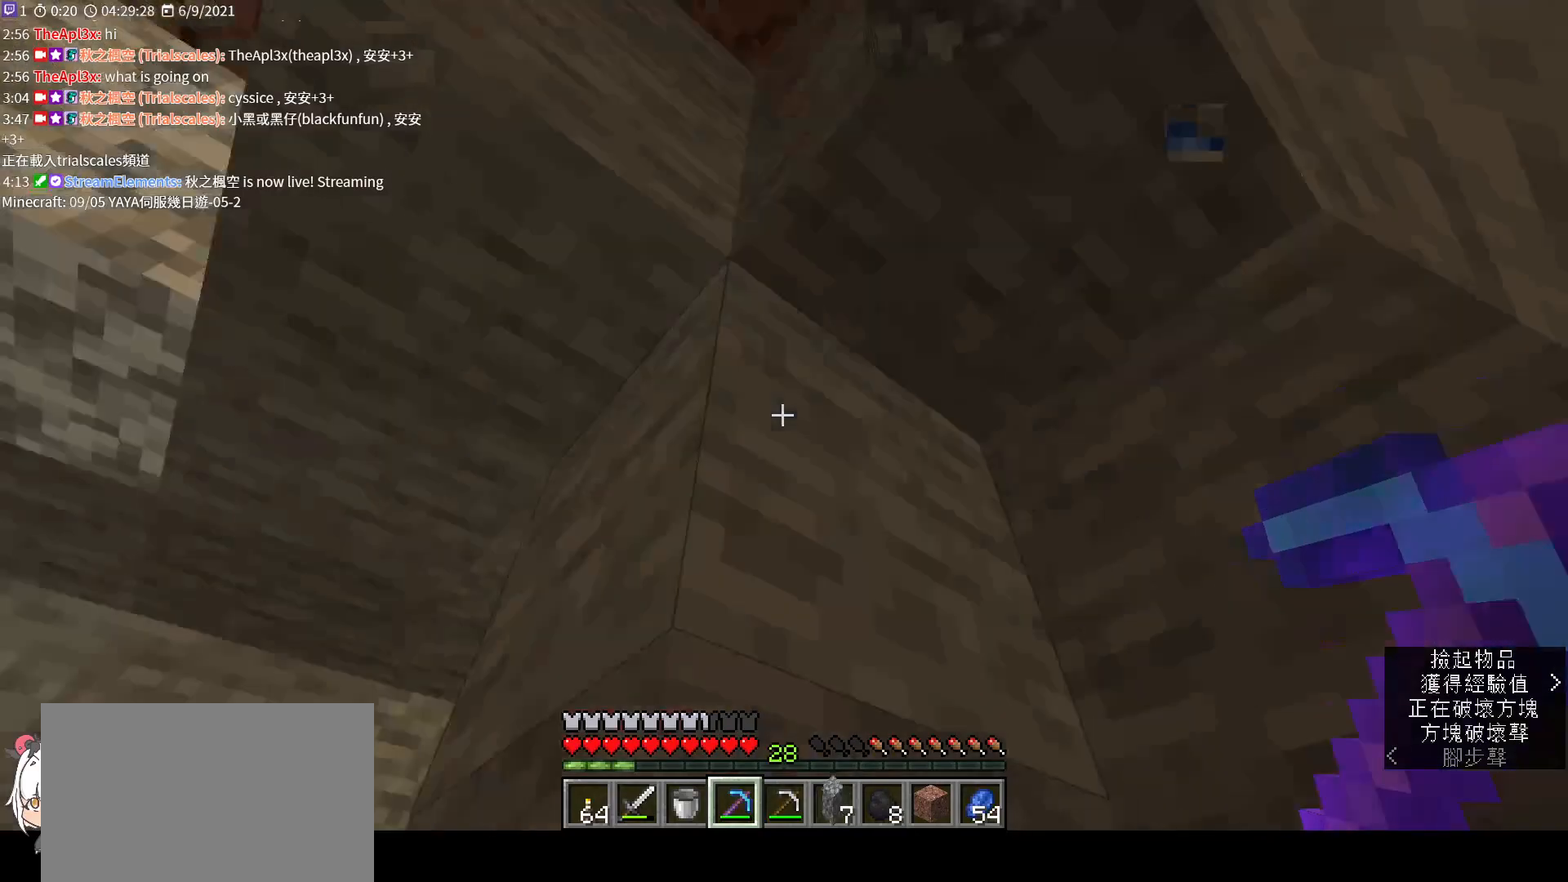
{"keys": ["shift", "space", "w"], "mouse": [], "events": [[67, "w", "down"], [300, "space", "down"]]}
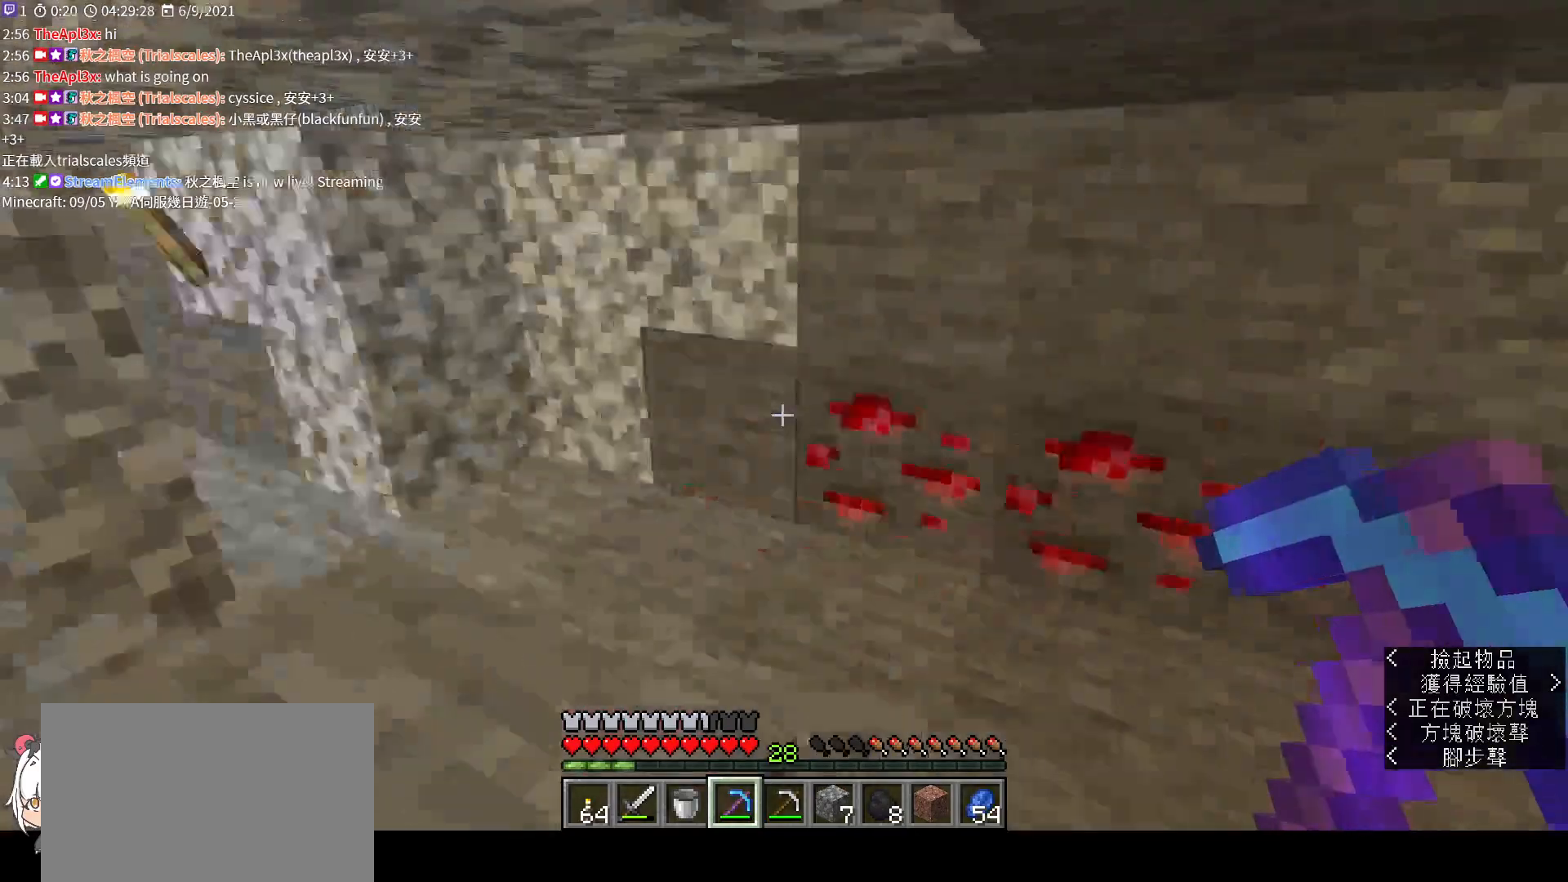
{"keys": ["shift"], "mouse": ["left"], "events": [[67, "space", "up"], [300, "w", "up"], [400, "mouse_left", "down"]]}
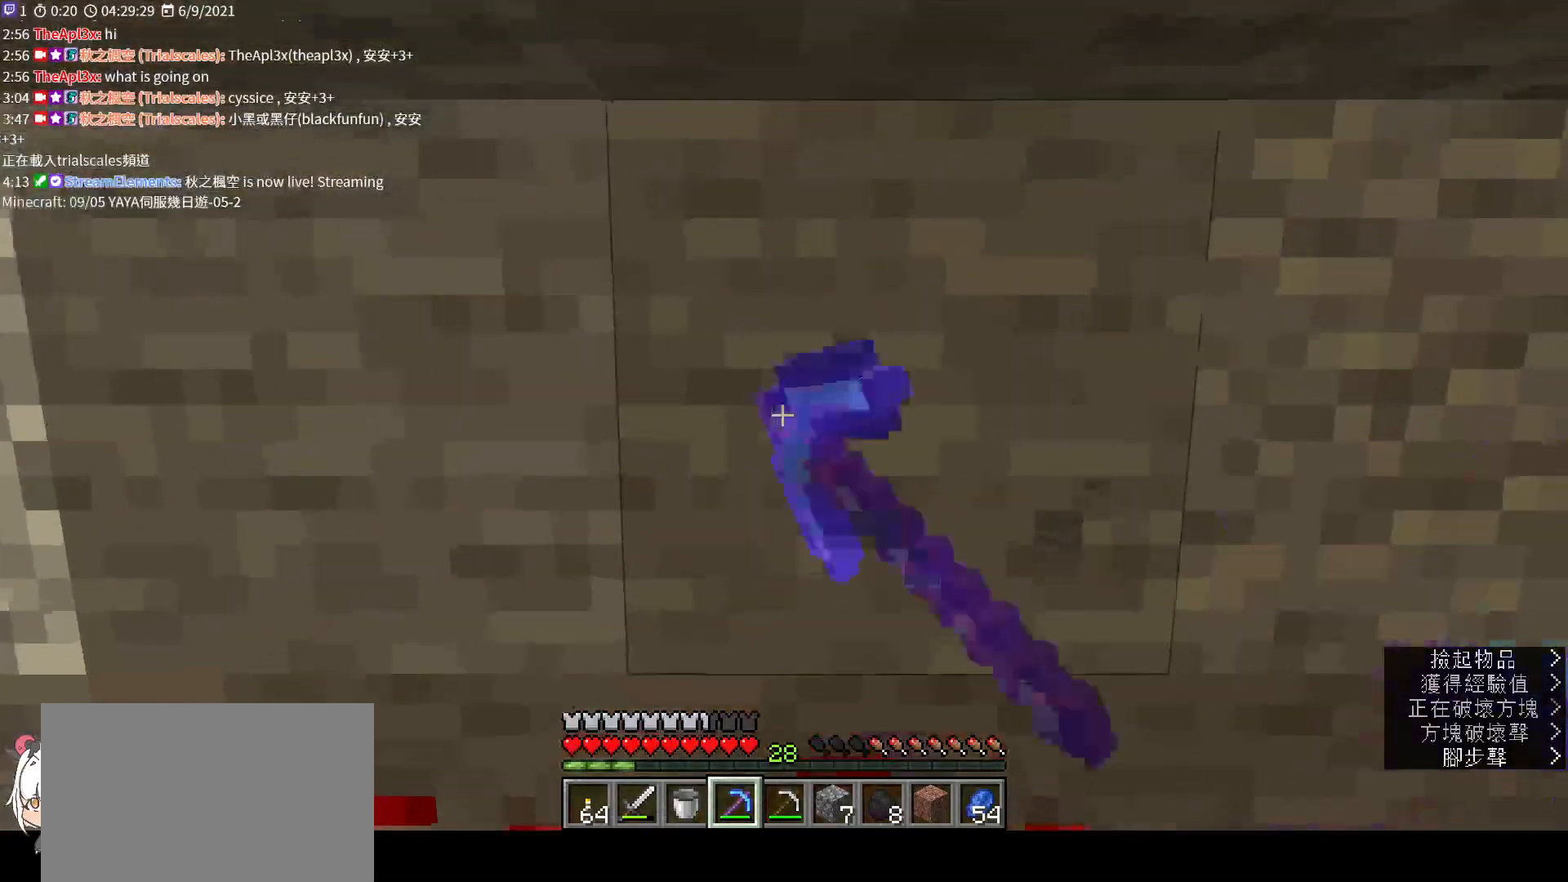
{"keys": ["shift"], "mouse": [], "events": [[133, "d", "down"], [167, "mouse_left", "up"], [267, "d", "up"]]}
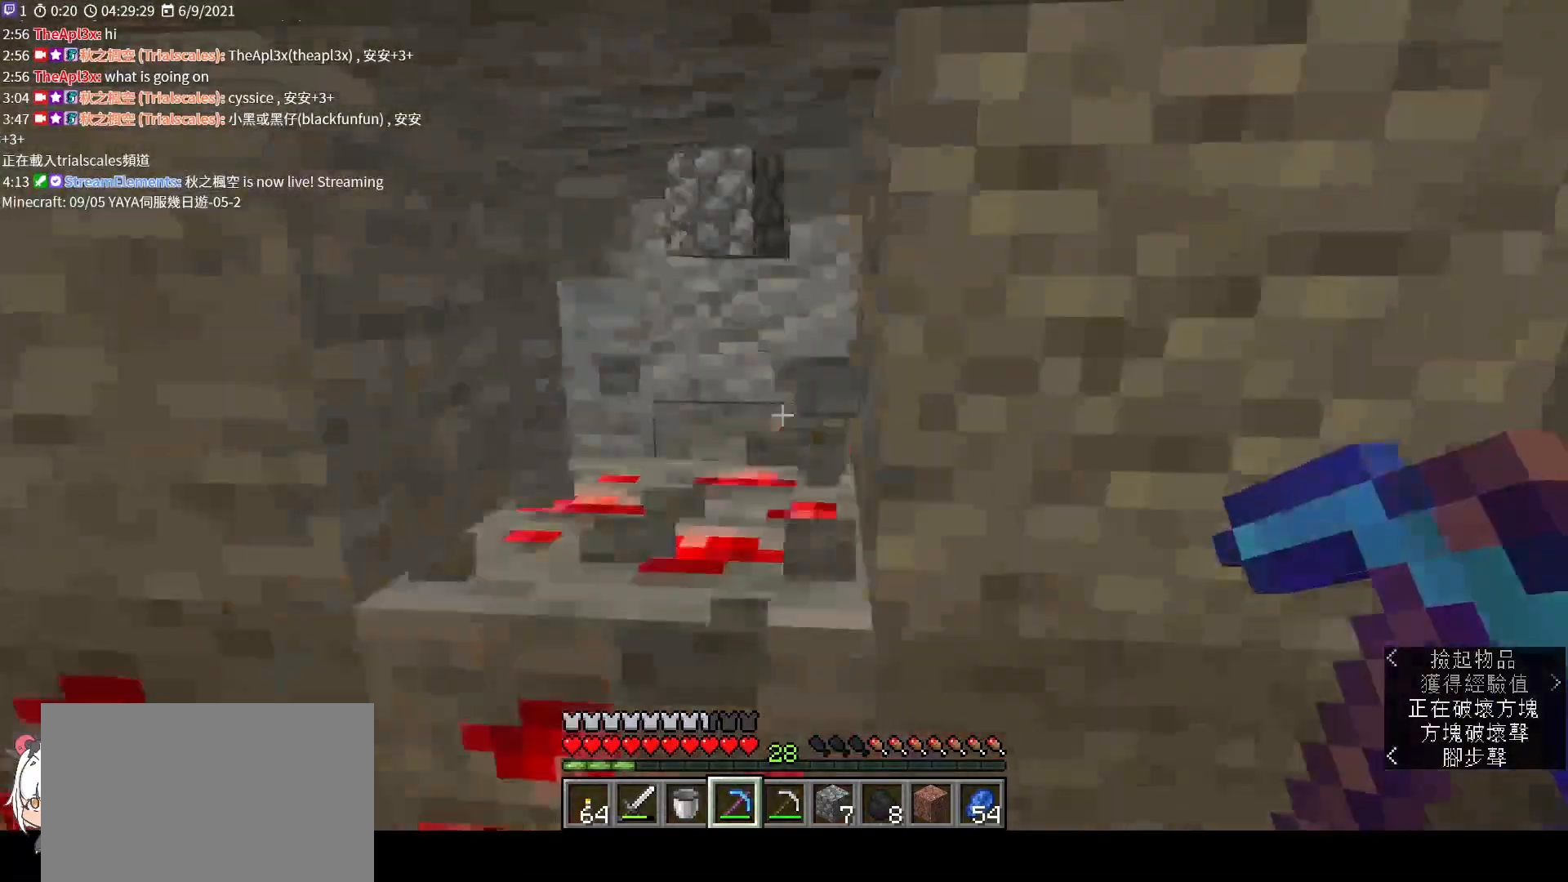
{"keys": ["shift", "w"], "mouse": ["left"], "events": [[33, "a", "down"], [67, "mouse_left", "down"], [100, "a", "up"], [467, "w", "down"]]}
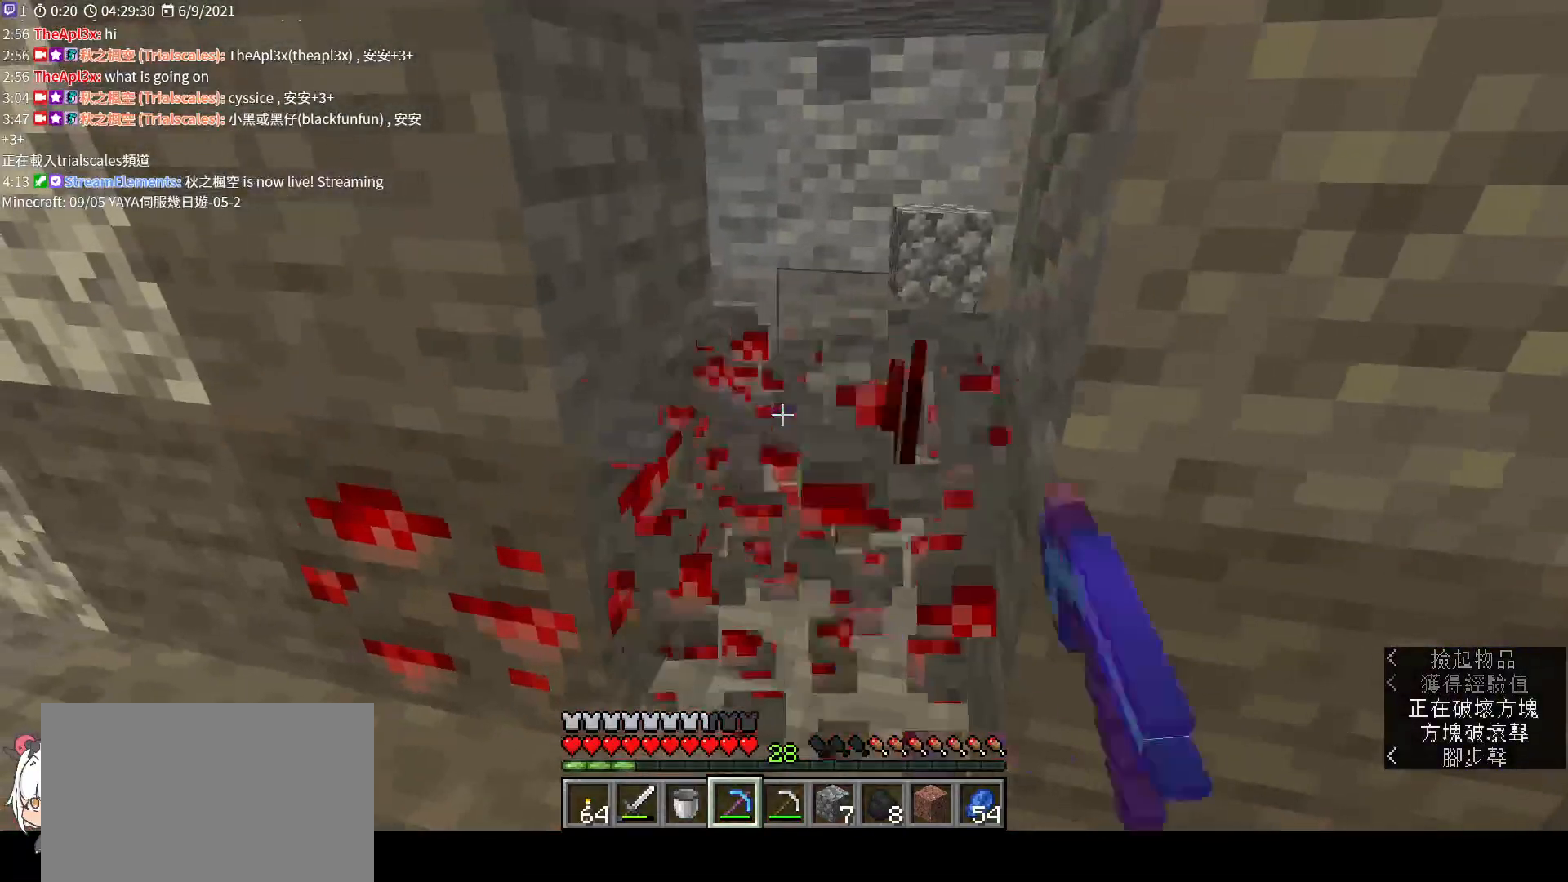
{"keys": ["d", "shift"], "mouse": [], "events": [[200, "mouse_left", "up"], [333, "d", "down"], [367, "w", "up"]]}
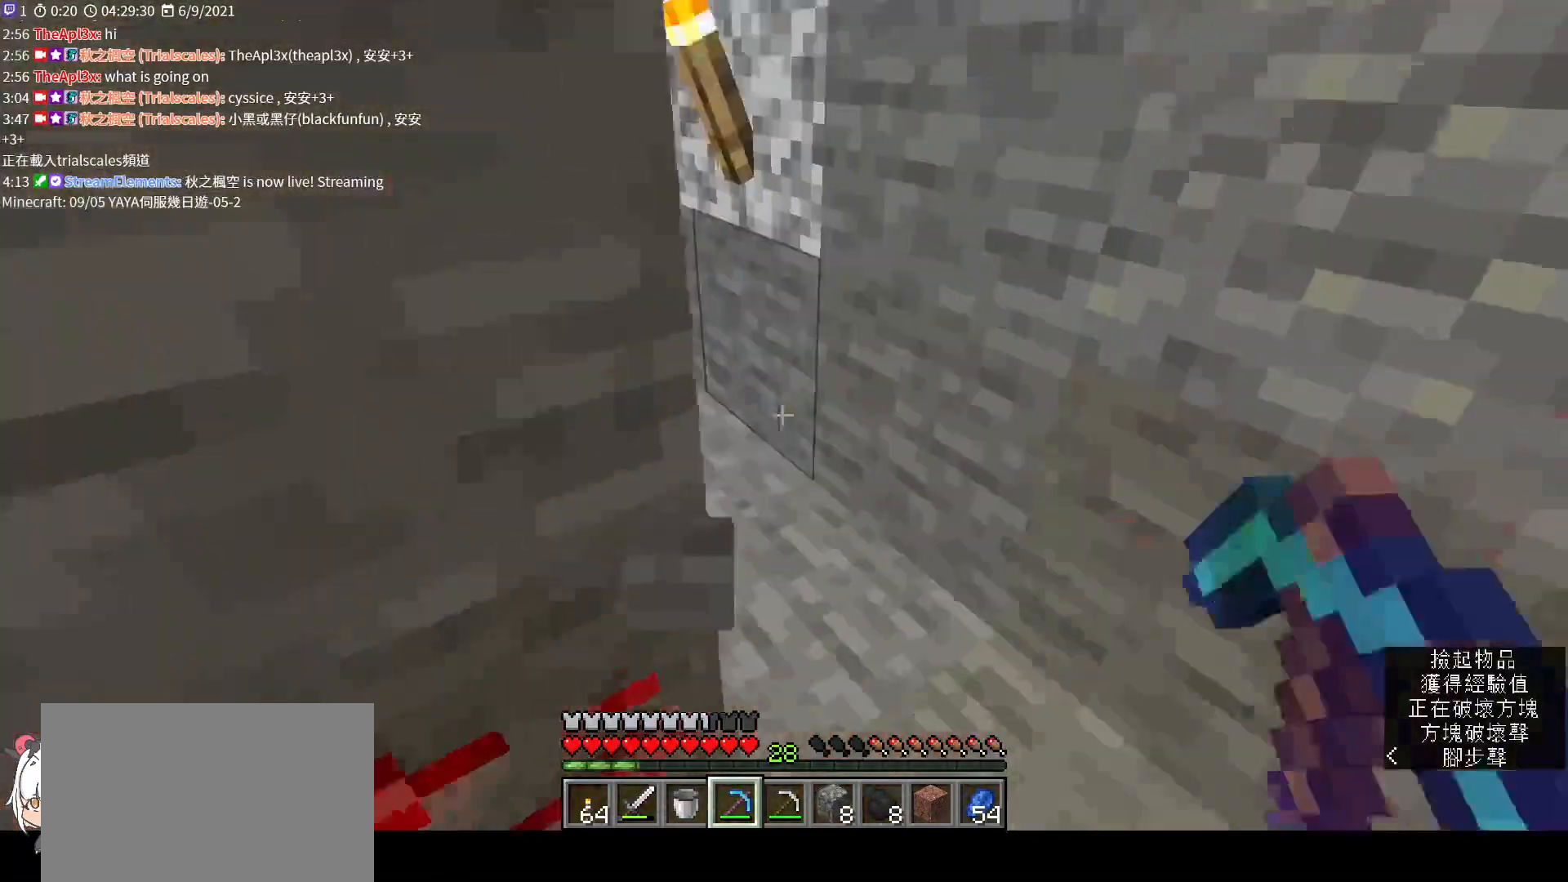
{"keys": ["shift"], "mouse": [], "events": [[67, "d", "up"]]}
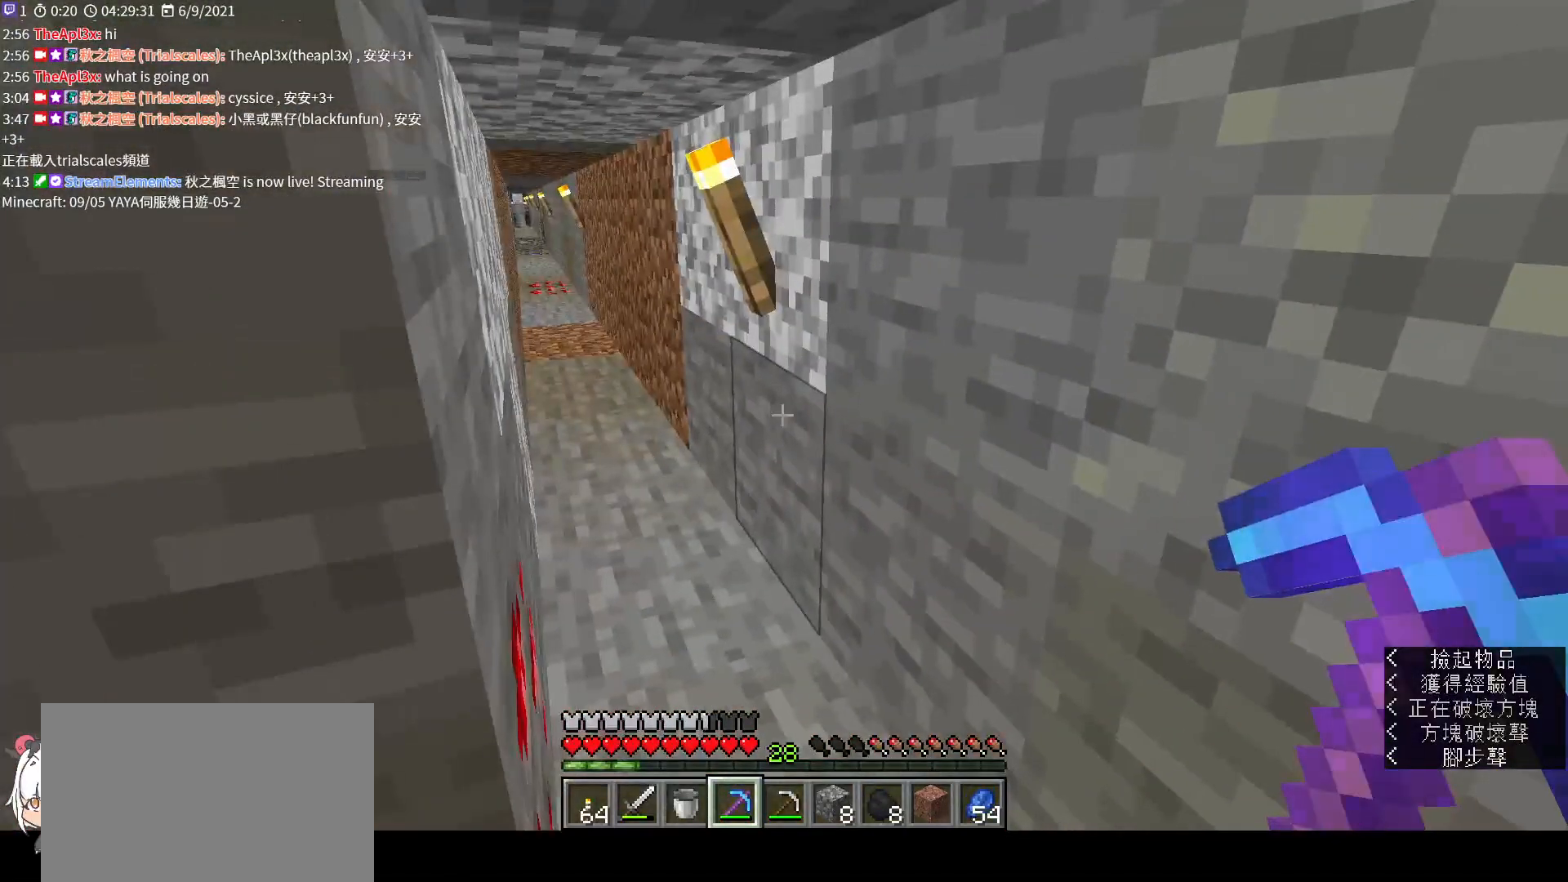
{"keys": ["a", "shift", "w"], "mouse": [], "events": [[333, "w", "down"], [433, "a", "down"]]}
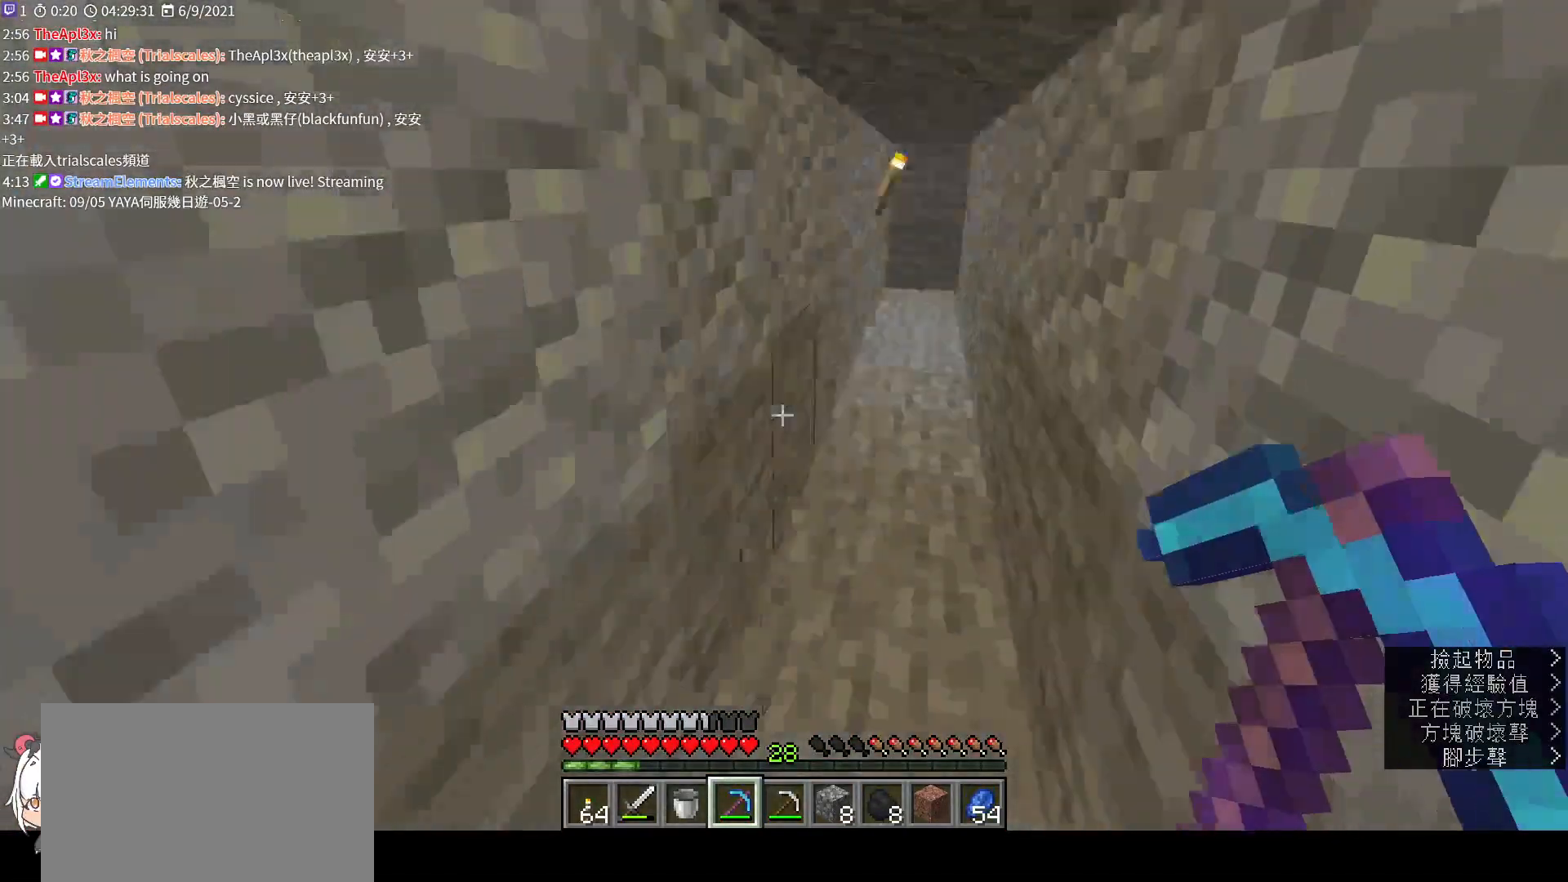
{"keys": ["shift"], "mouse": [], "events": [[33, "w", "up"], [67, "a", "up"]]}
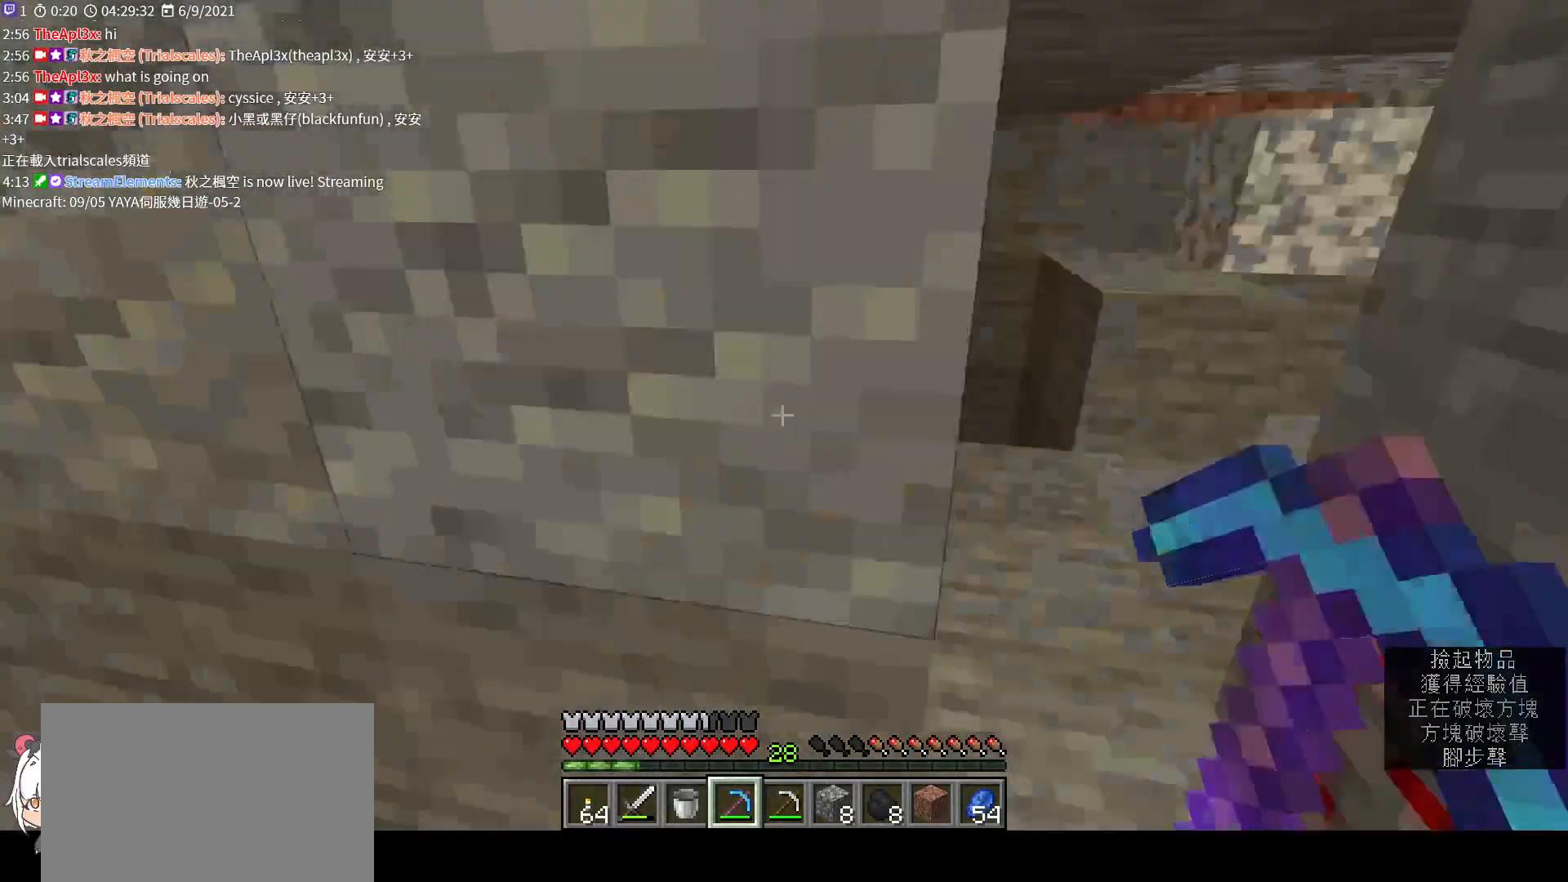
{"keys": ["shift"], "mouse": [], "events": [[67, "w", "down"], [300, "a", "down"], [433, "a", "up"], [467, "w", "up"]]}
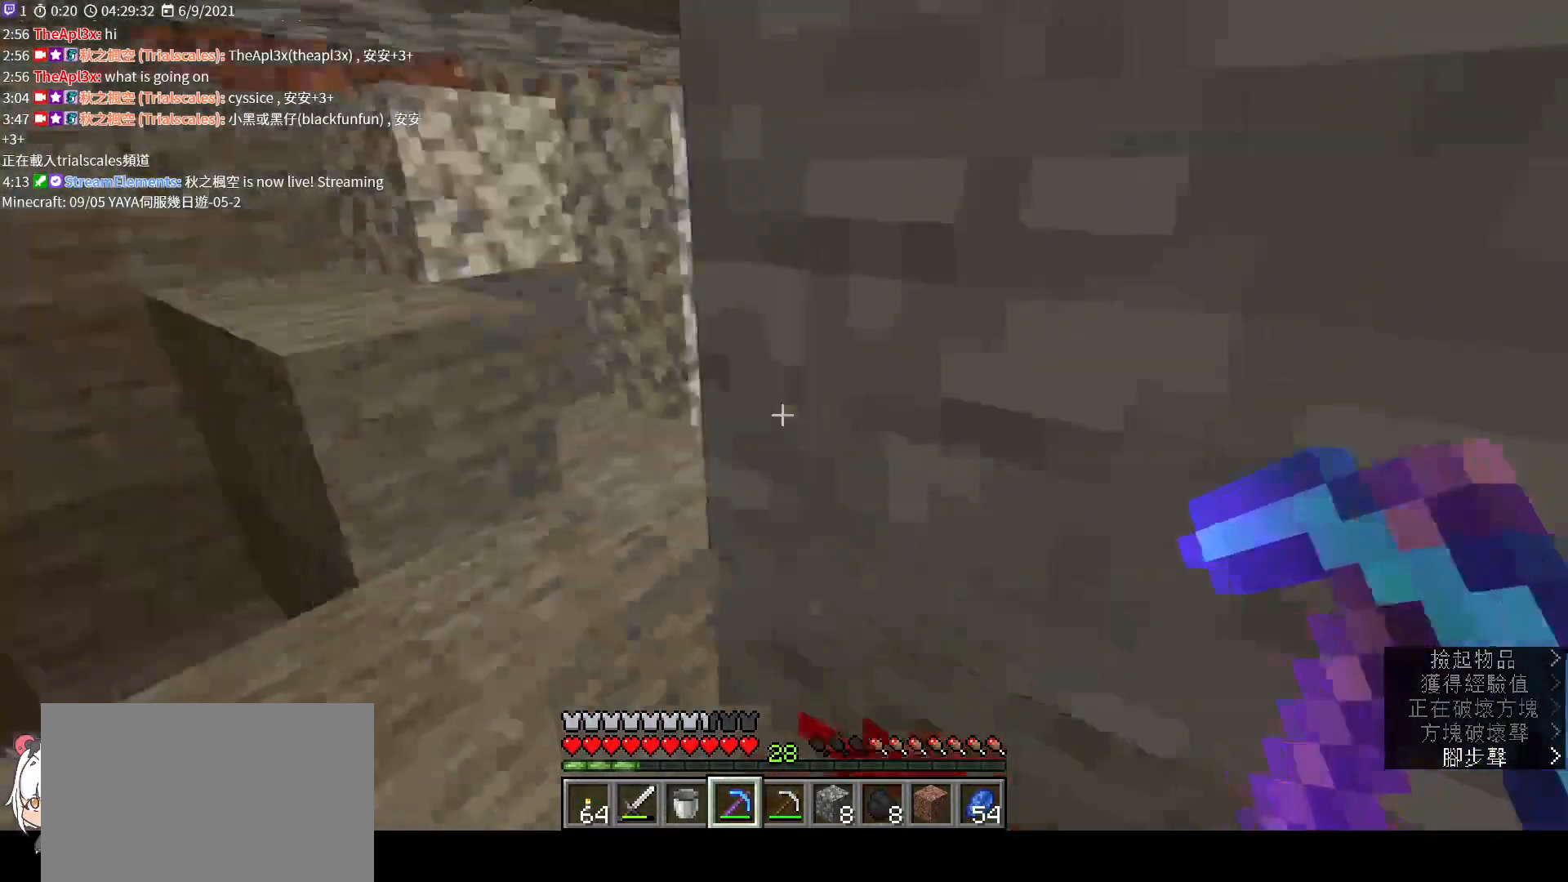
{"keys": ["shift", "w"], "mouse": [], "events": [[100, "d", "down"], [233, "w", "down"], [400, "d", "up"]]}
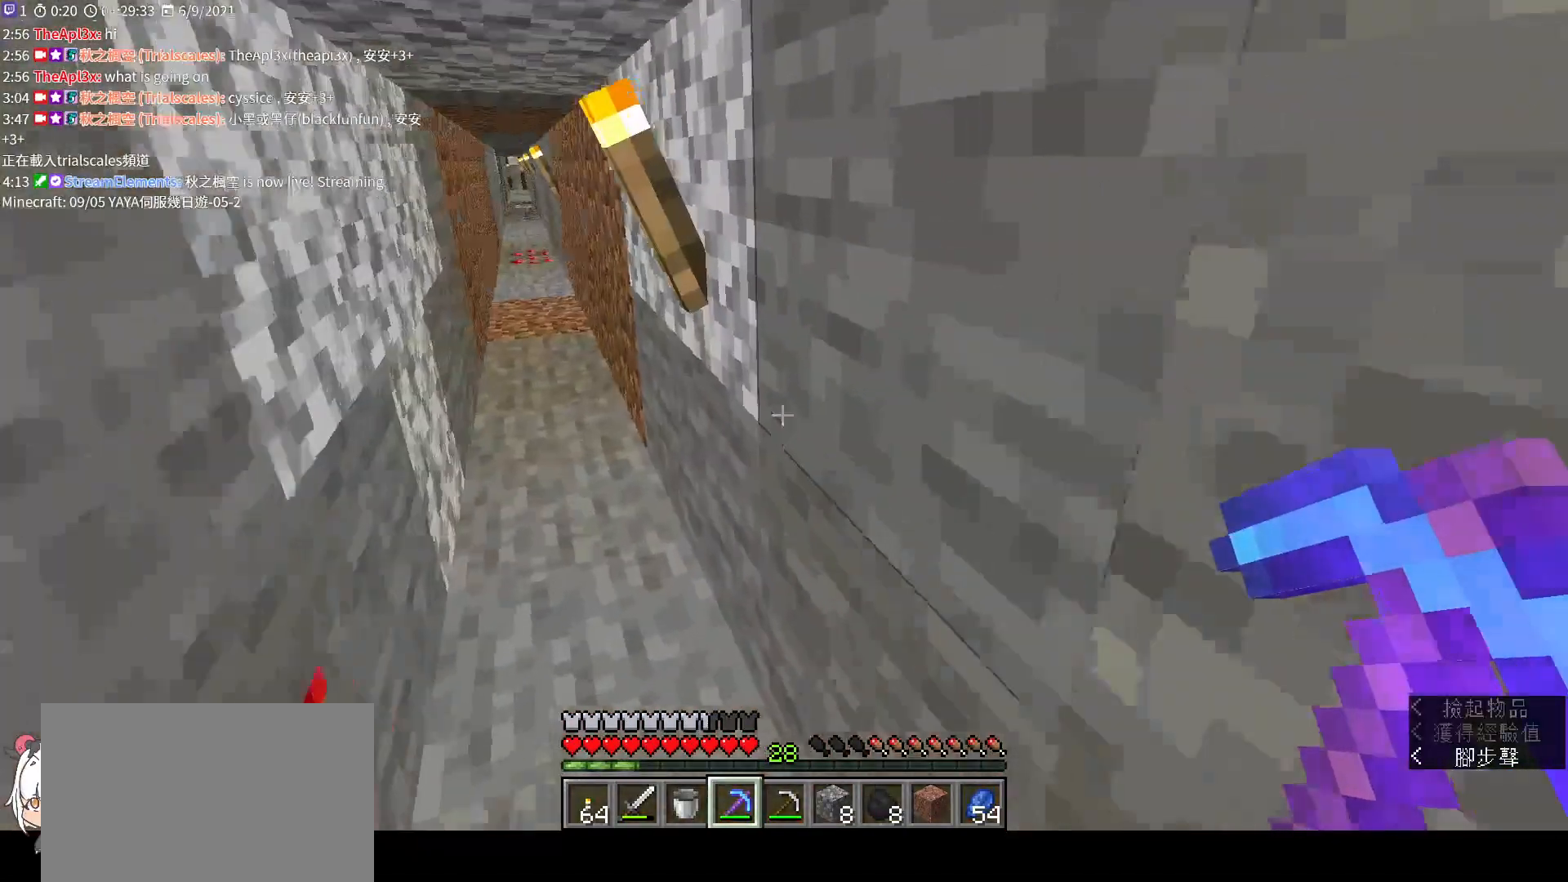
{"keys": ["shift", "w"], "mouse": [], "events": []}
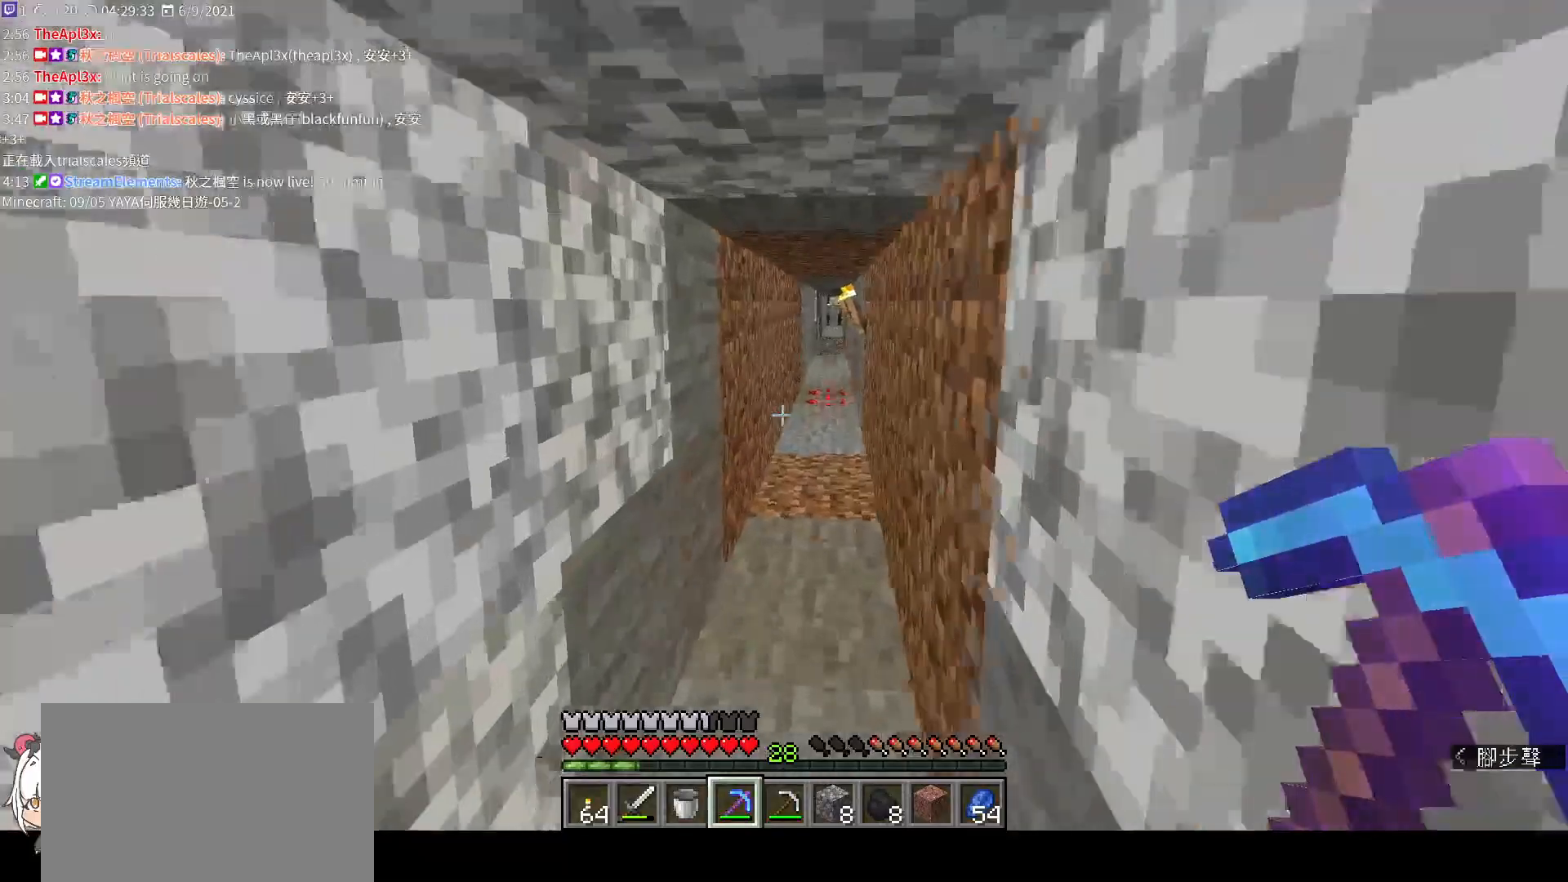
{"keys": ["shift", "w"], "mouse": [], "events": [[233, "ctrl", "down"], [333, "ctrl", "up"]]}
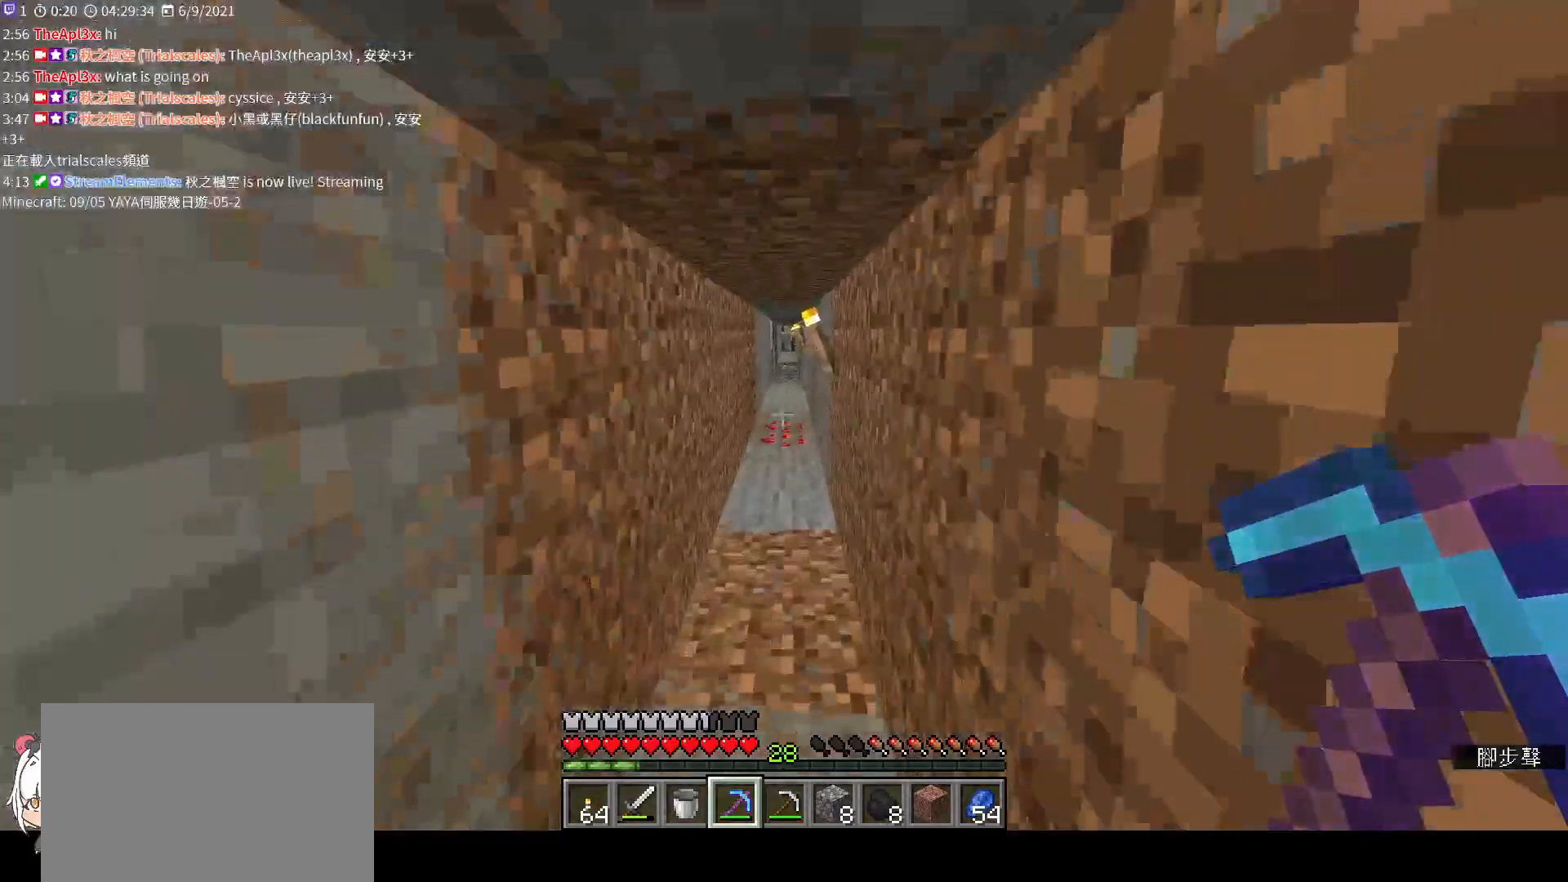
{"keys": ["shift", "space", "w"], "mouse": [], "events": [[100, "space", "down"]]}
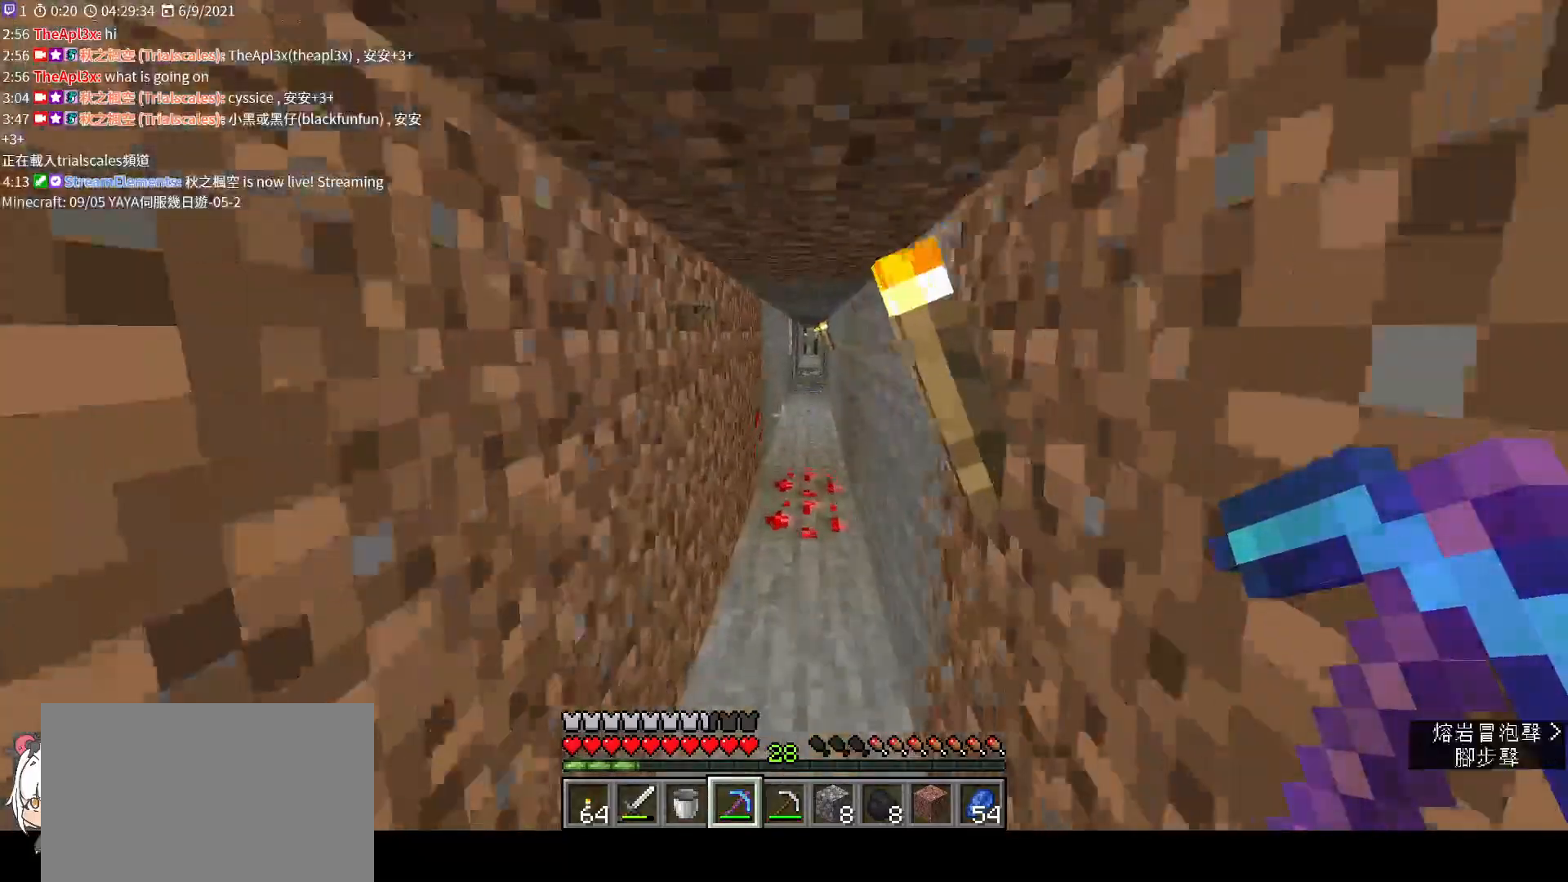
{"keys": ["shift", "space", "w"], "mouse": [], "events": []}
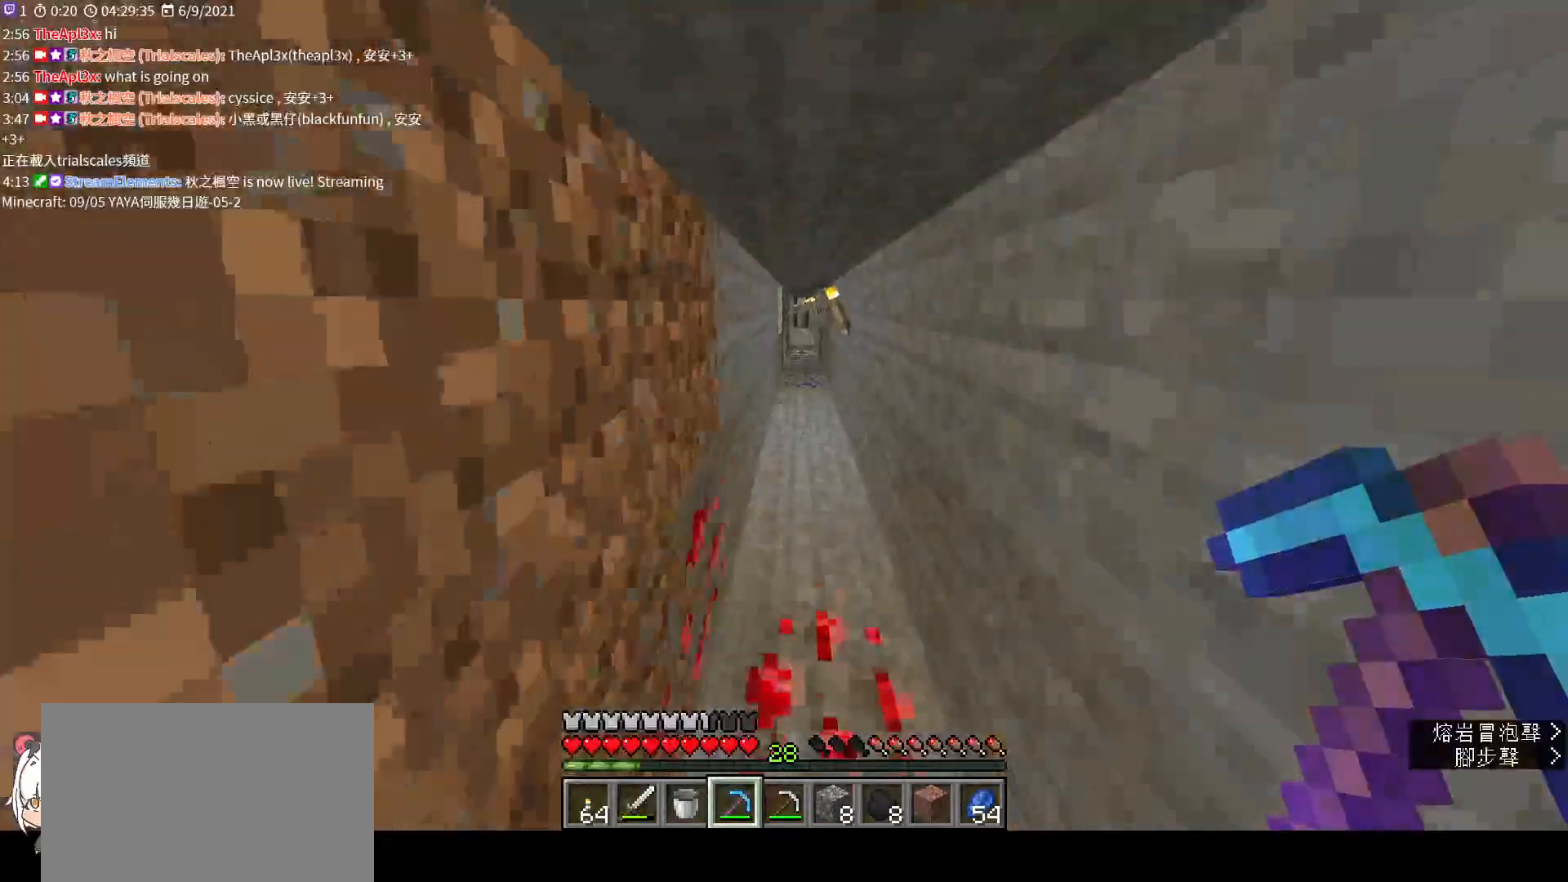
{"keys": ["shift", "space", "w"], "mouse": [], "events": []}
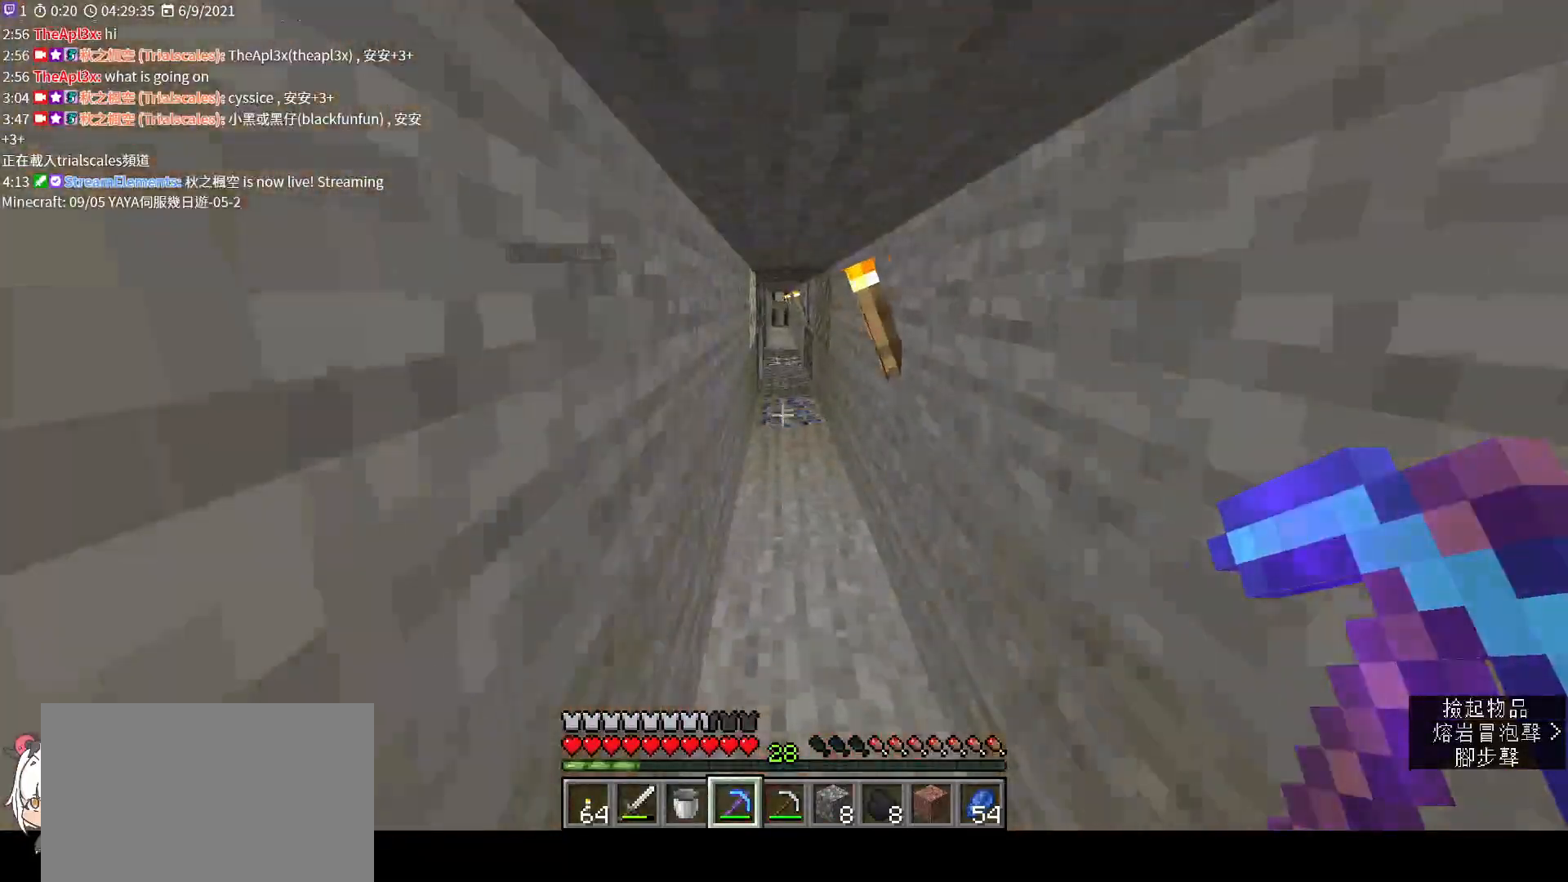
{"keys": ["shift", "w"], "mouse": [], "events": [[400, "space", "up"]]}
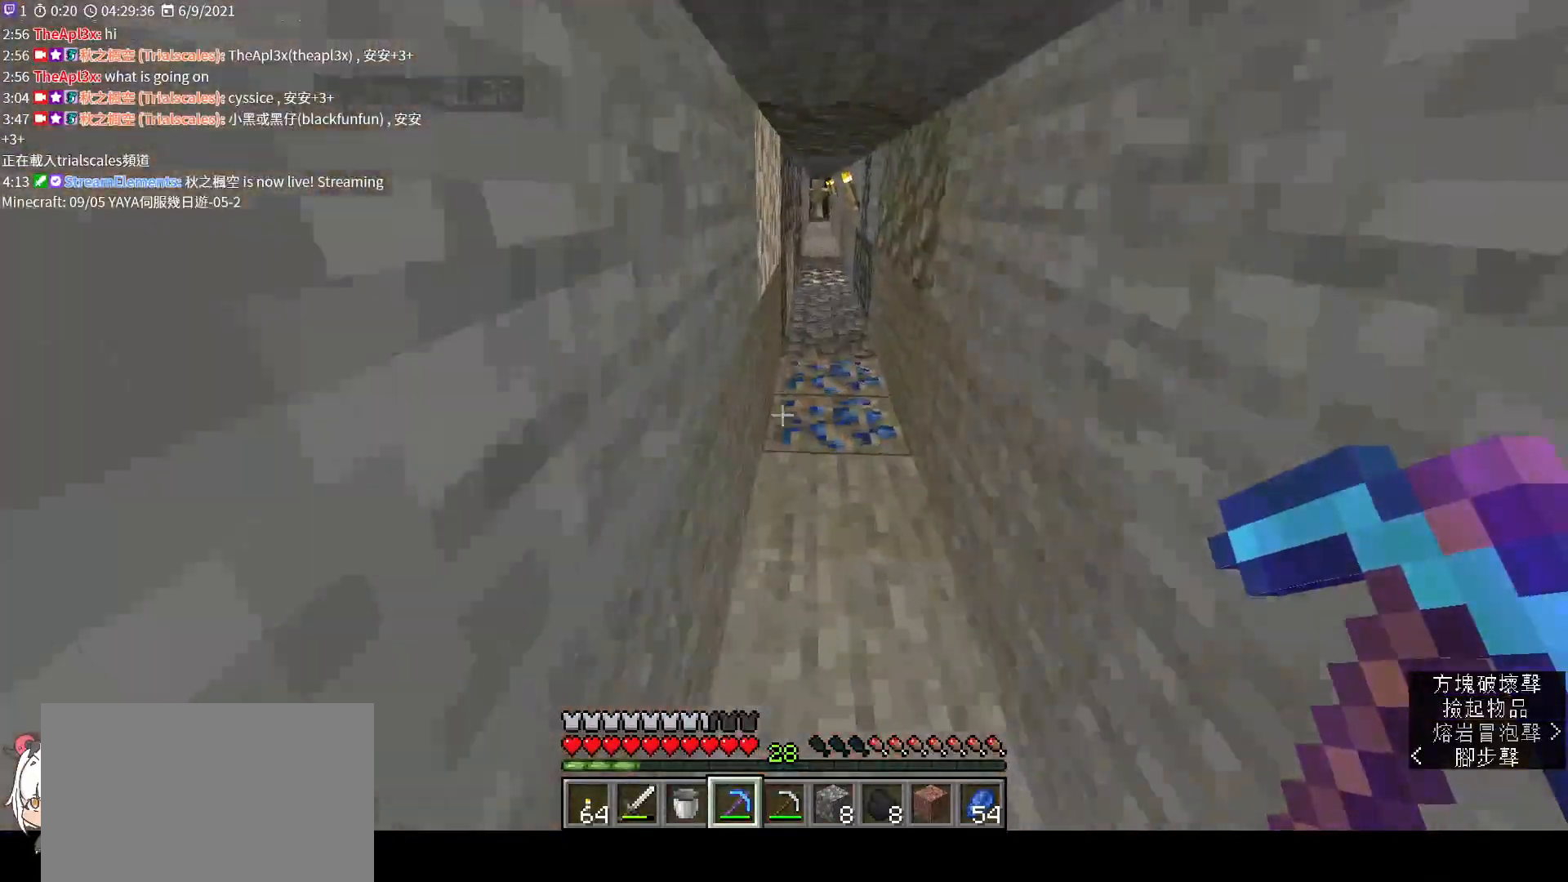
{"keys": ["shift"], "mouse": ["left"], "events": [[200, "mouse_left", "down"], [400, "w", "up"]]}
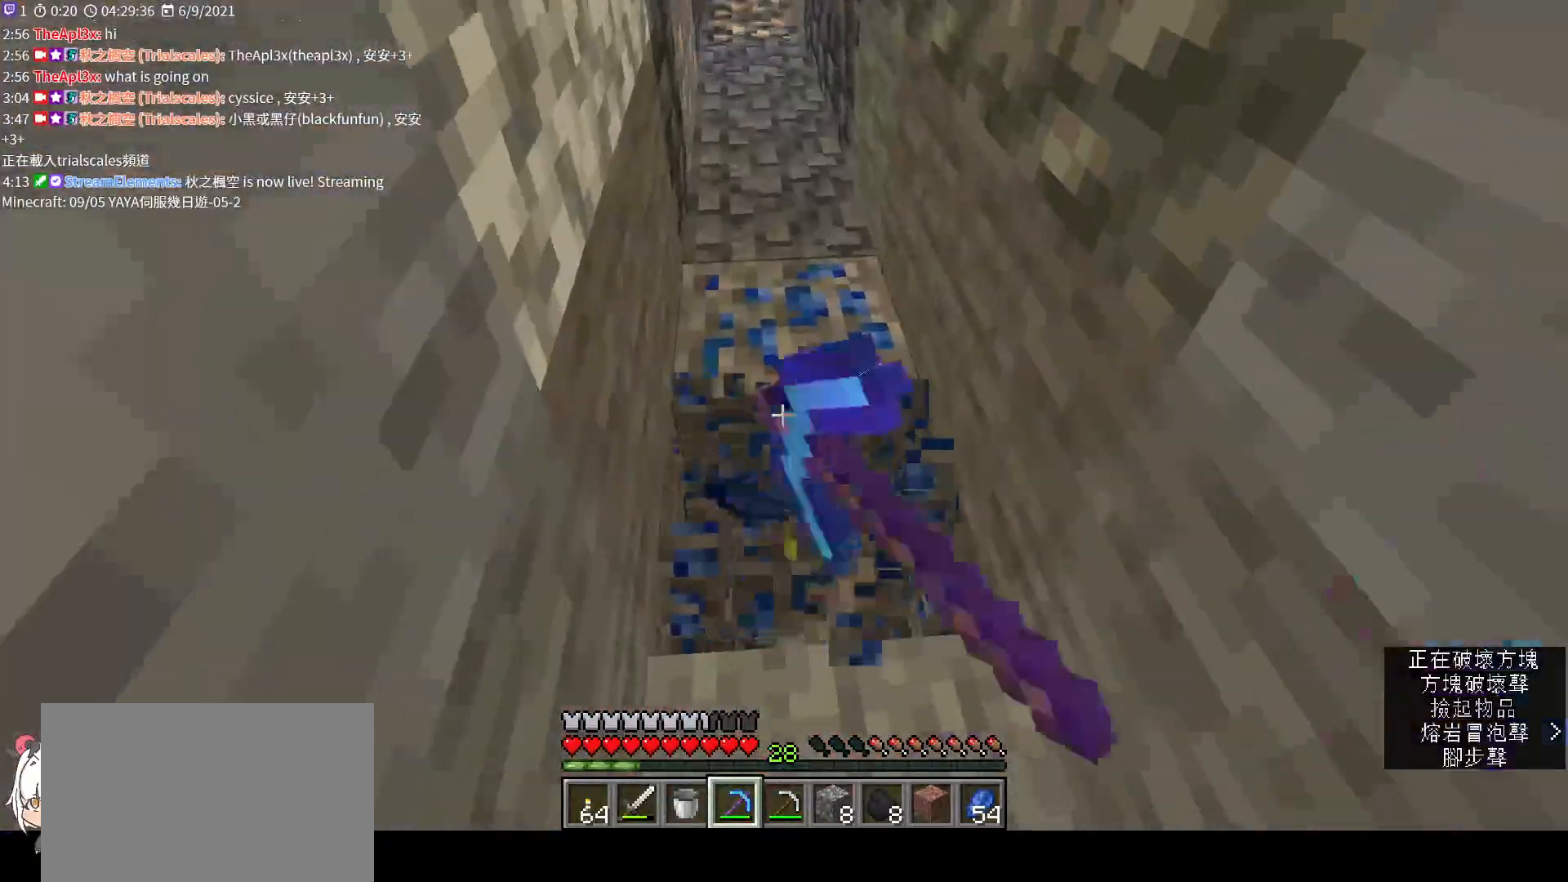
{"keys": ["shift"], "mouse": ["left"], "events": [[133, "w", "down"], [267, "w", "up"]]}
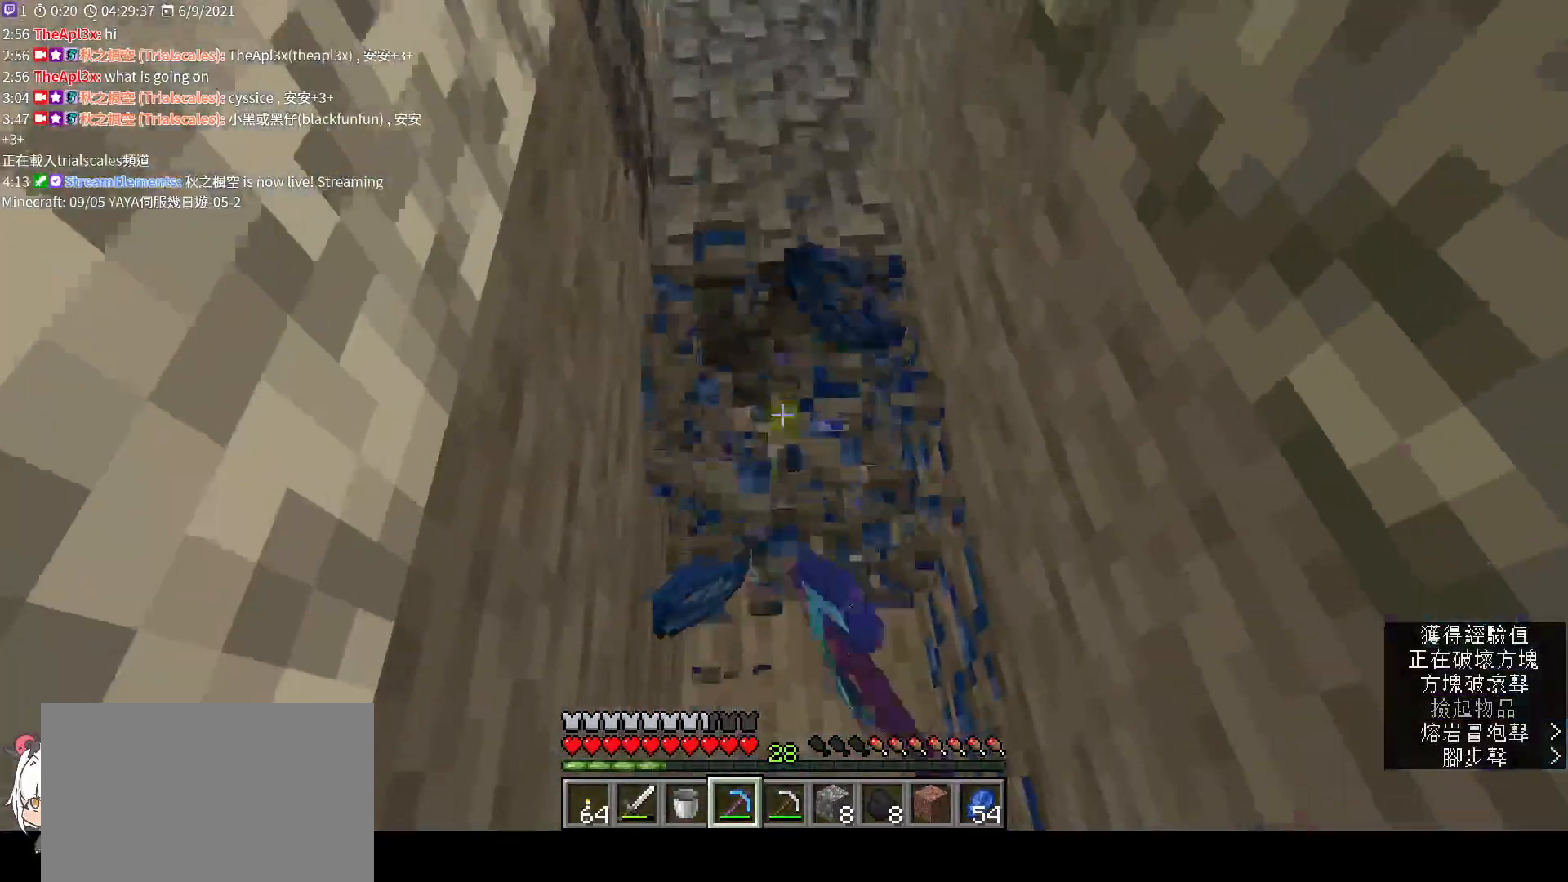
{"keys": ["shift"], "mouse": ["left"], "events": [[200, "a", "down"], [333, "a", "up"]]}
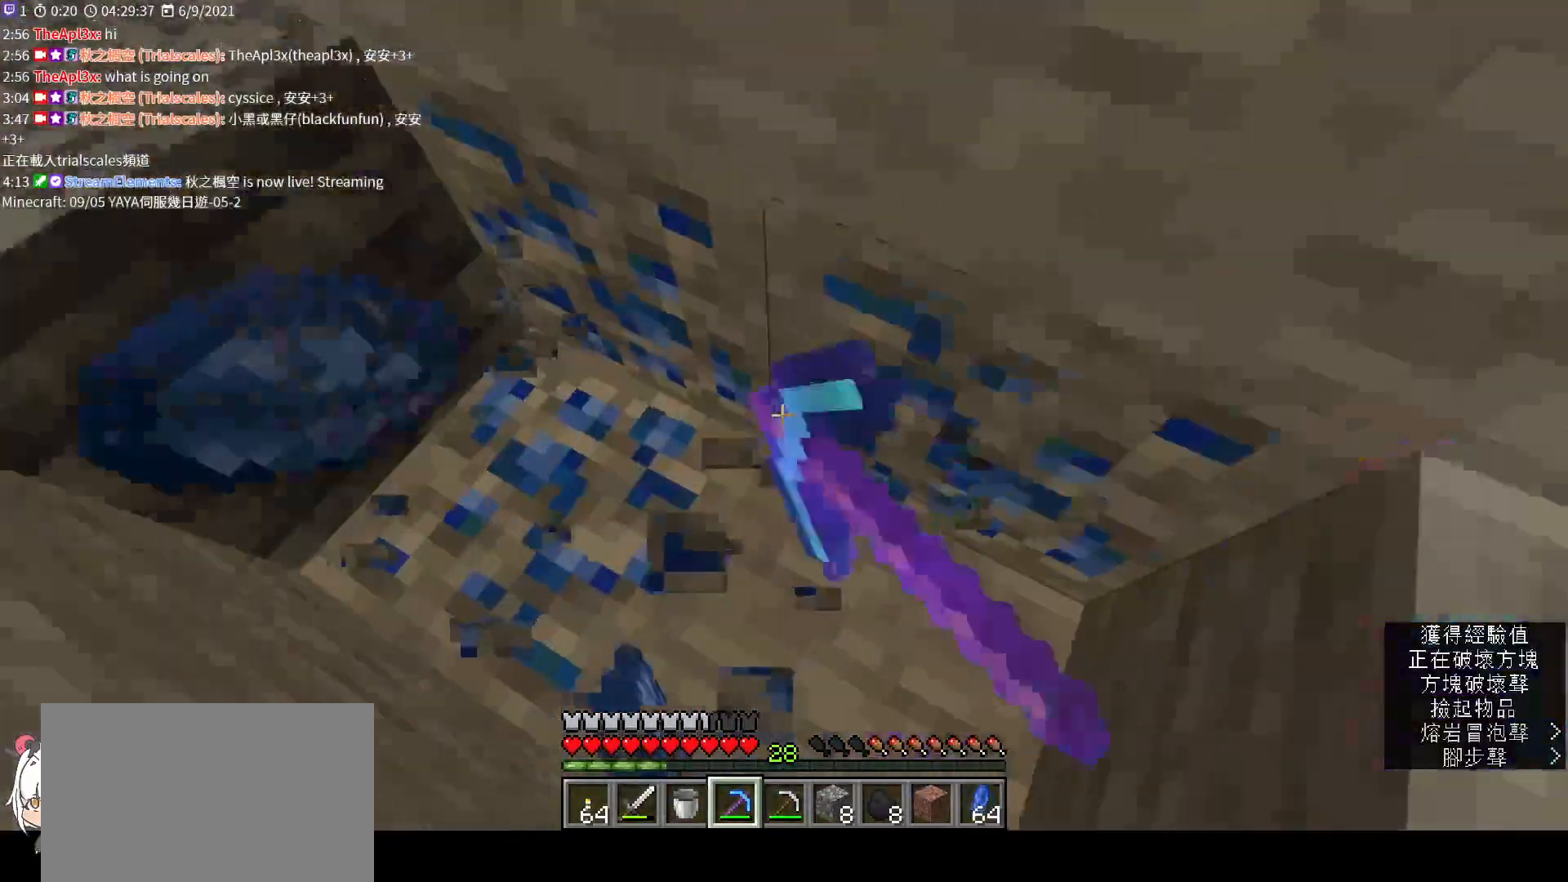
{"keys": ["shift"], "mouse": ["left"], "events": []}
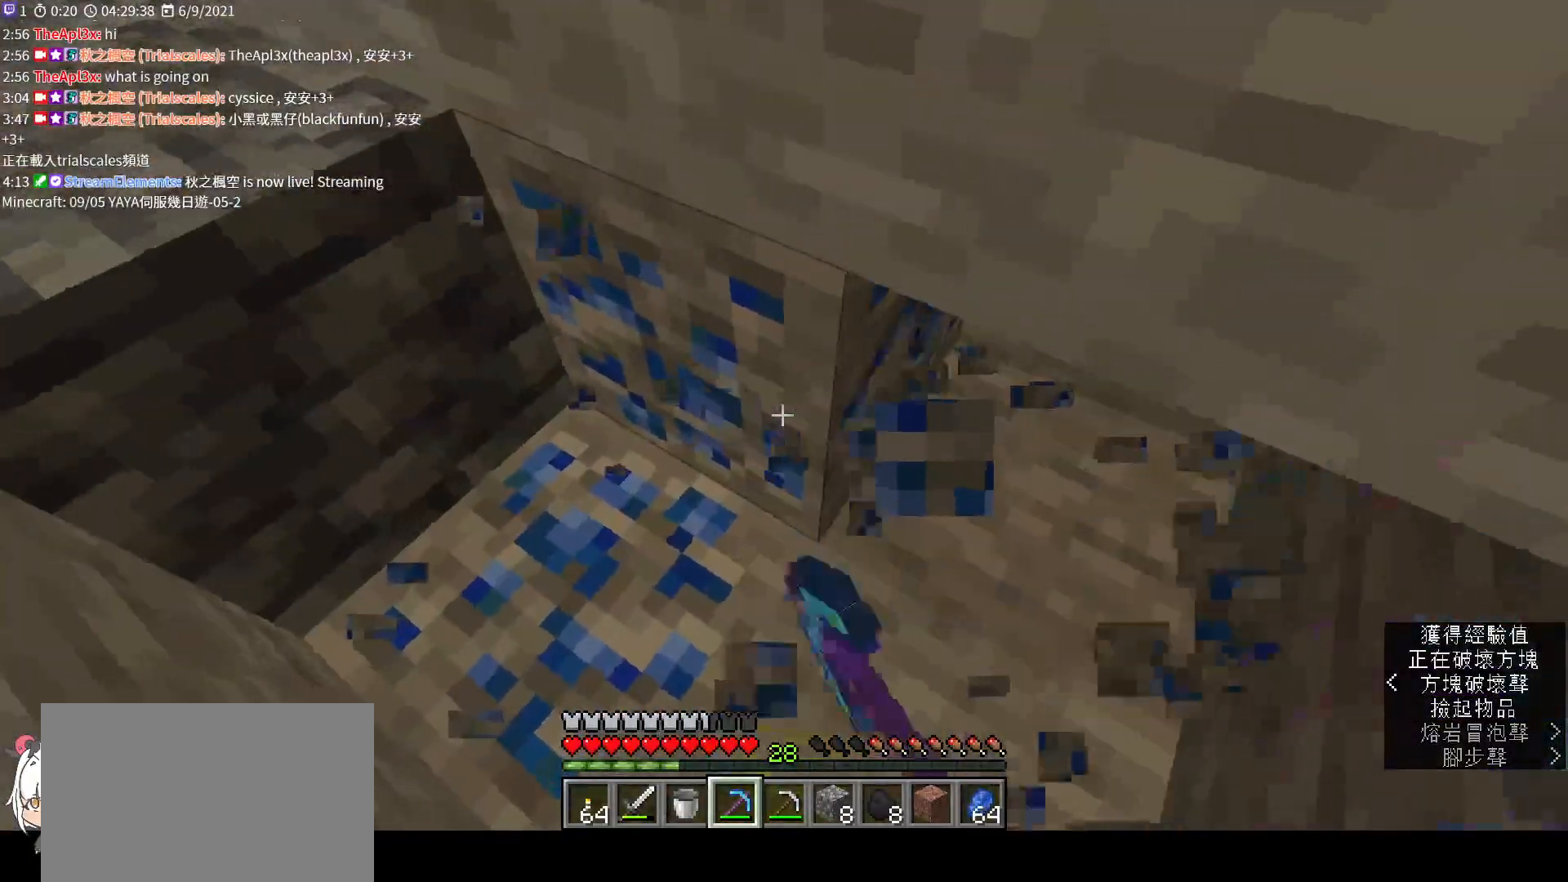
{"keys": ["shift"], "mouse": ["left"], "events": []}
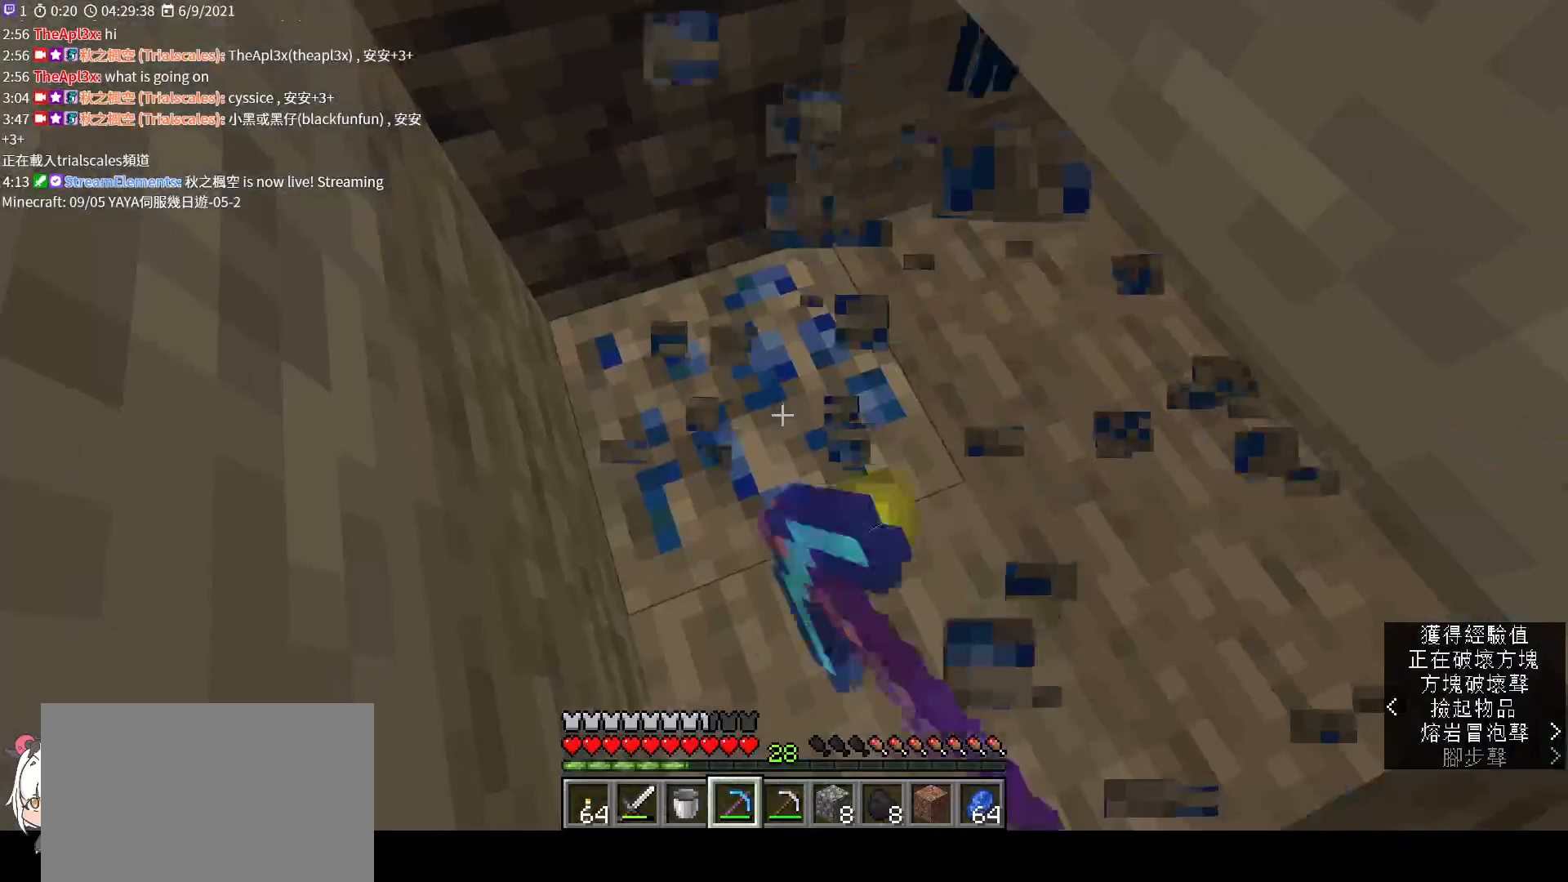
{"keys": ["shift"], "mouse": [], "events": [[233, "w", "down"], [267, "mouse_left", "up"], [467, "w", "up"]]}
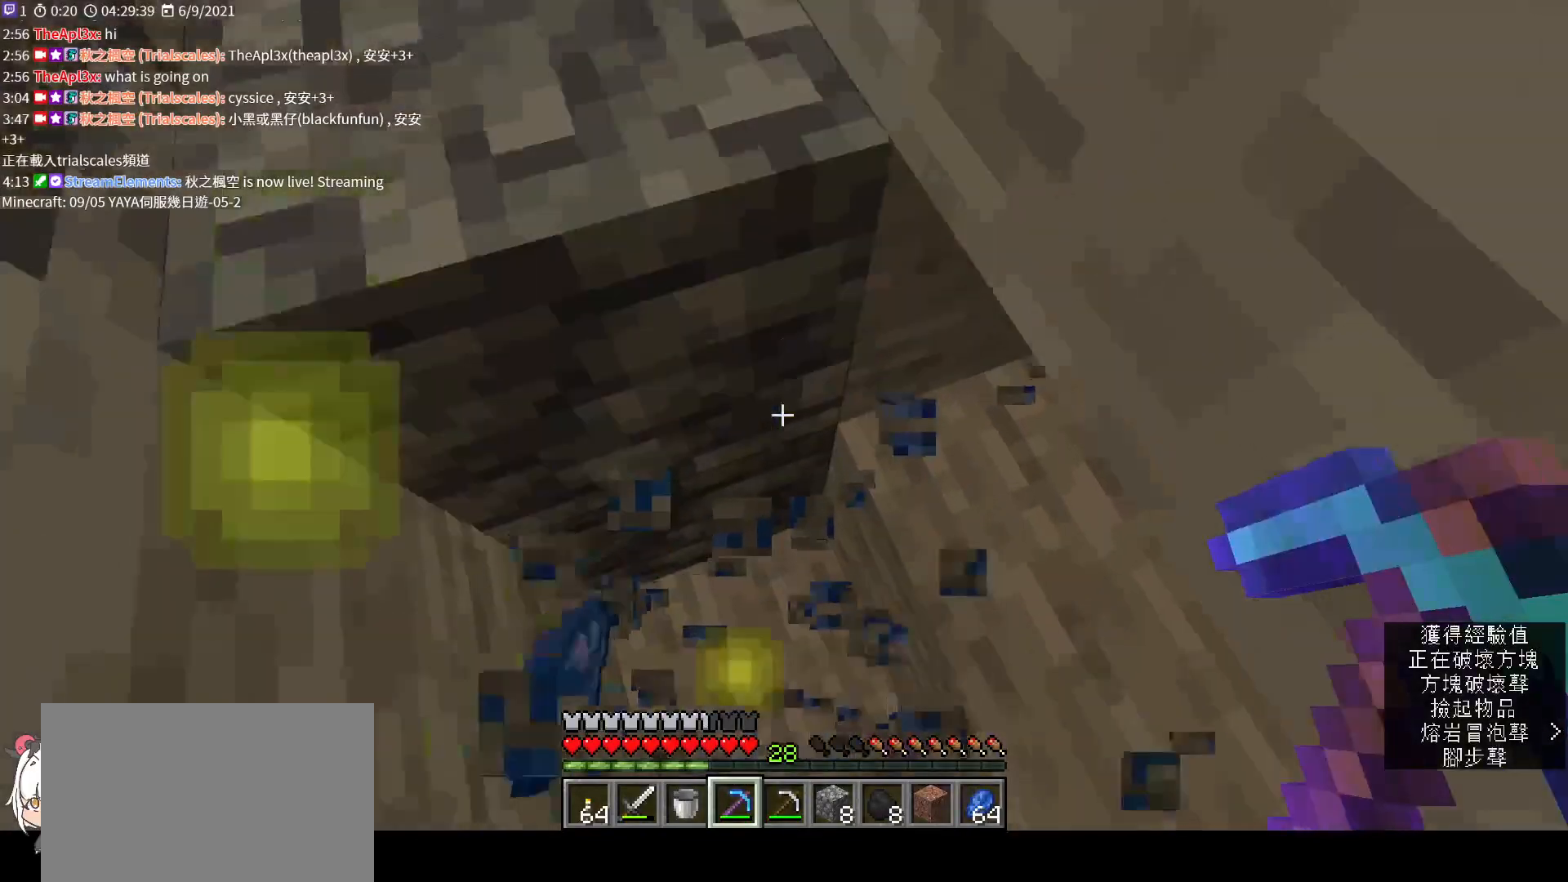
{"keys": ["s", "shift", "space"], "mouse": ["left"], "events": [[167, "s", "down"], [300, "space", "down"], [467, "mouse_left", "down"]]}
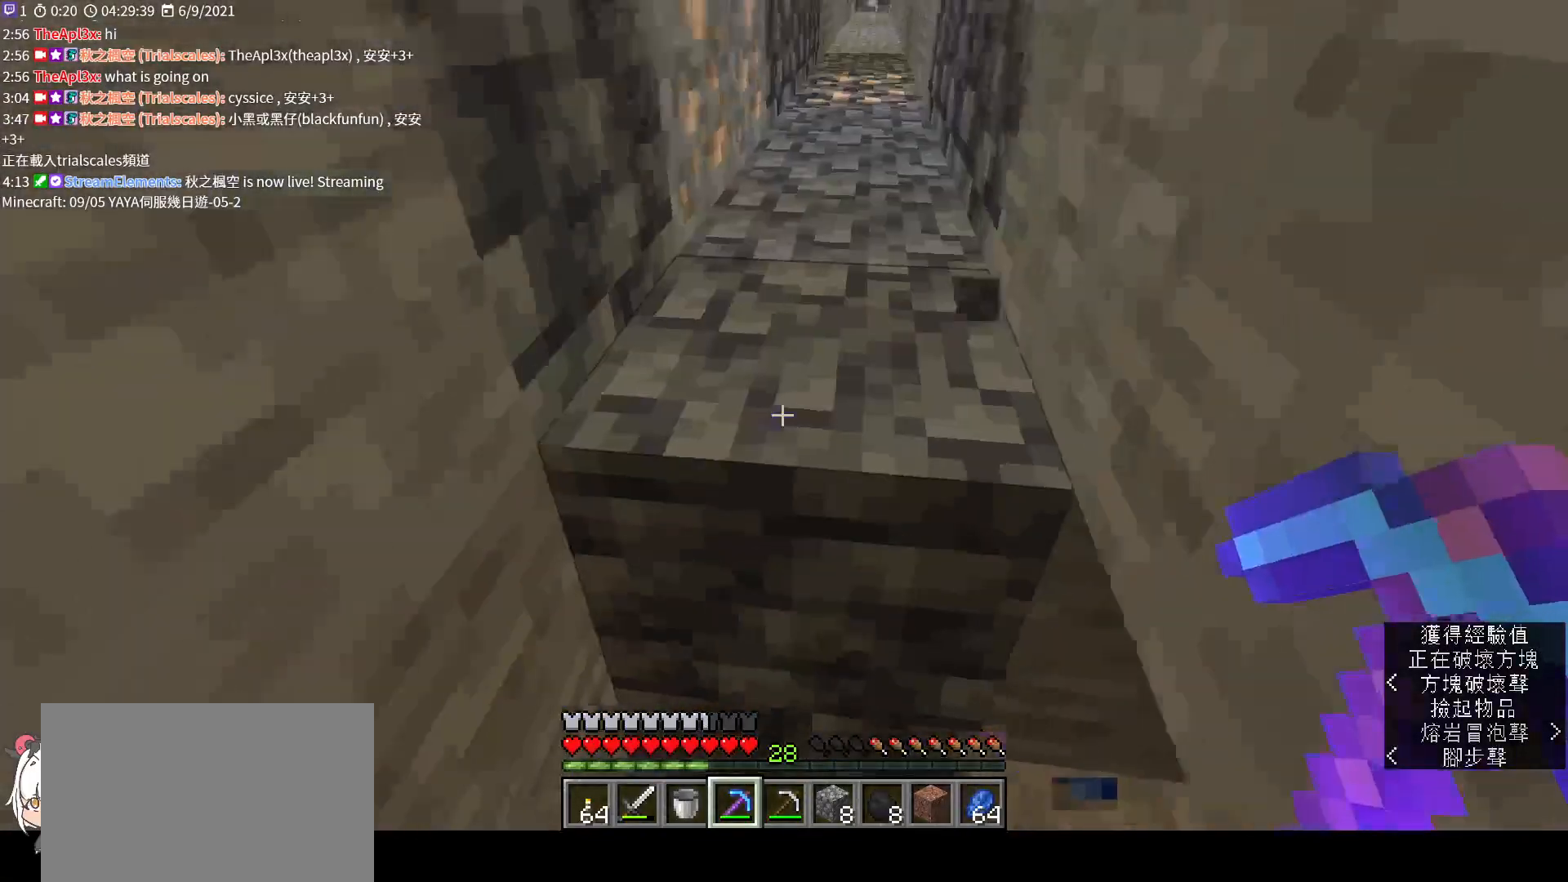
{"keys": ["shift", "w"], "mouse": ["left"], "events": [[67, "space", "up"], [100, "s", "up"], [367, "w", "down"]]}
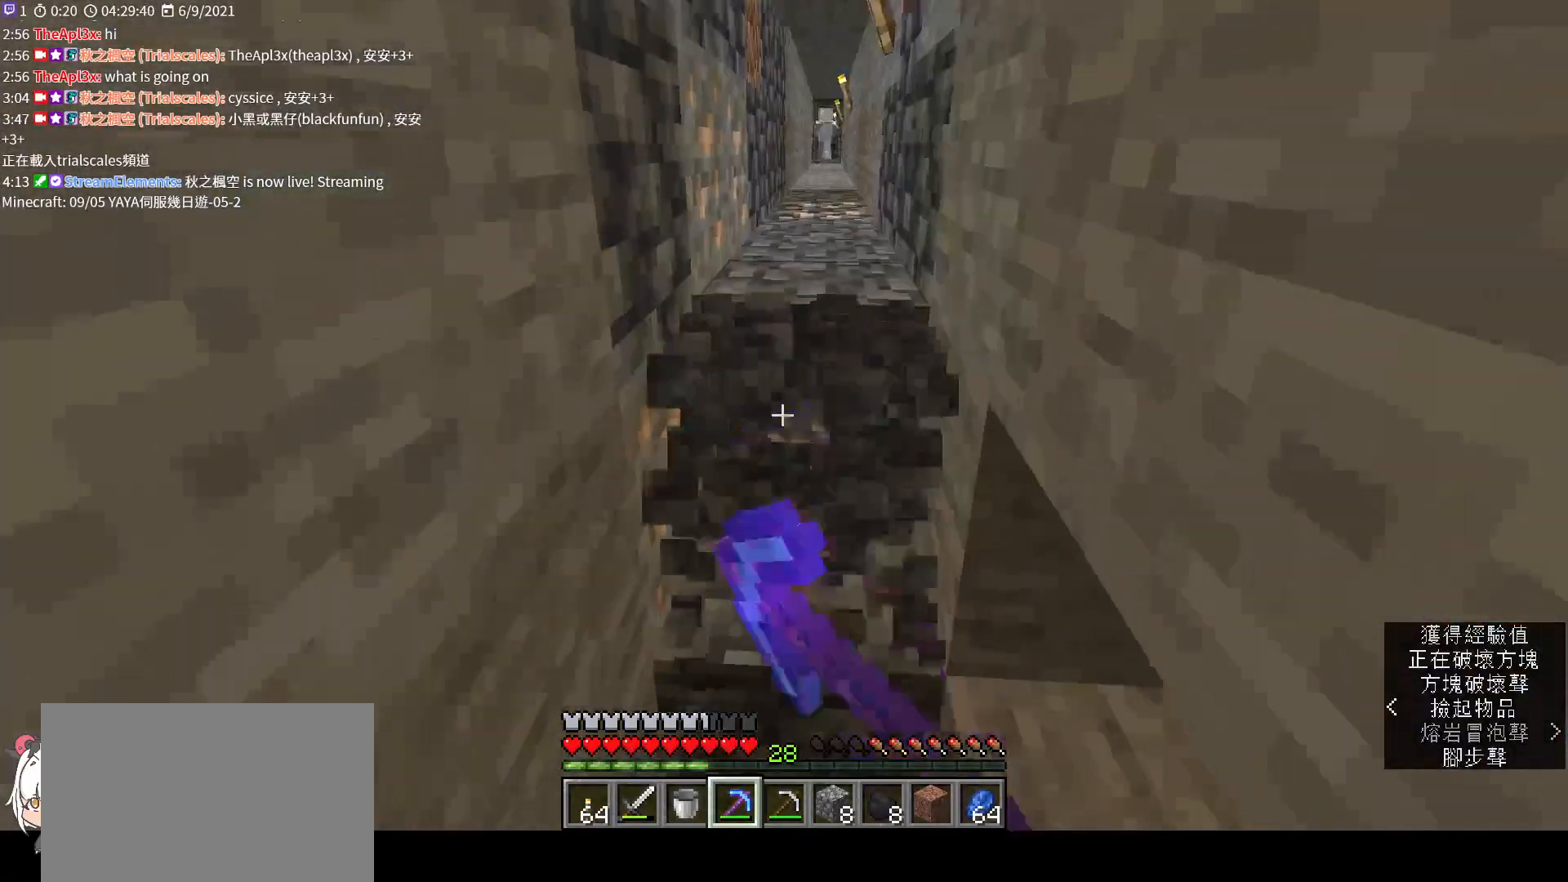
{"keys": ["shift", "space", "w"], "mouse": [], "events": [[33, "mouse_left", "up"], [200, "space", "down"]]}
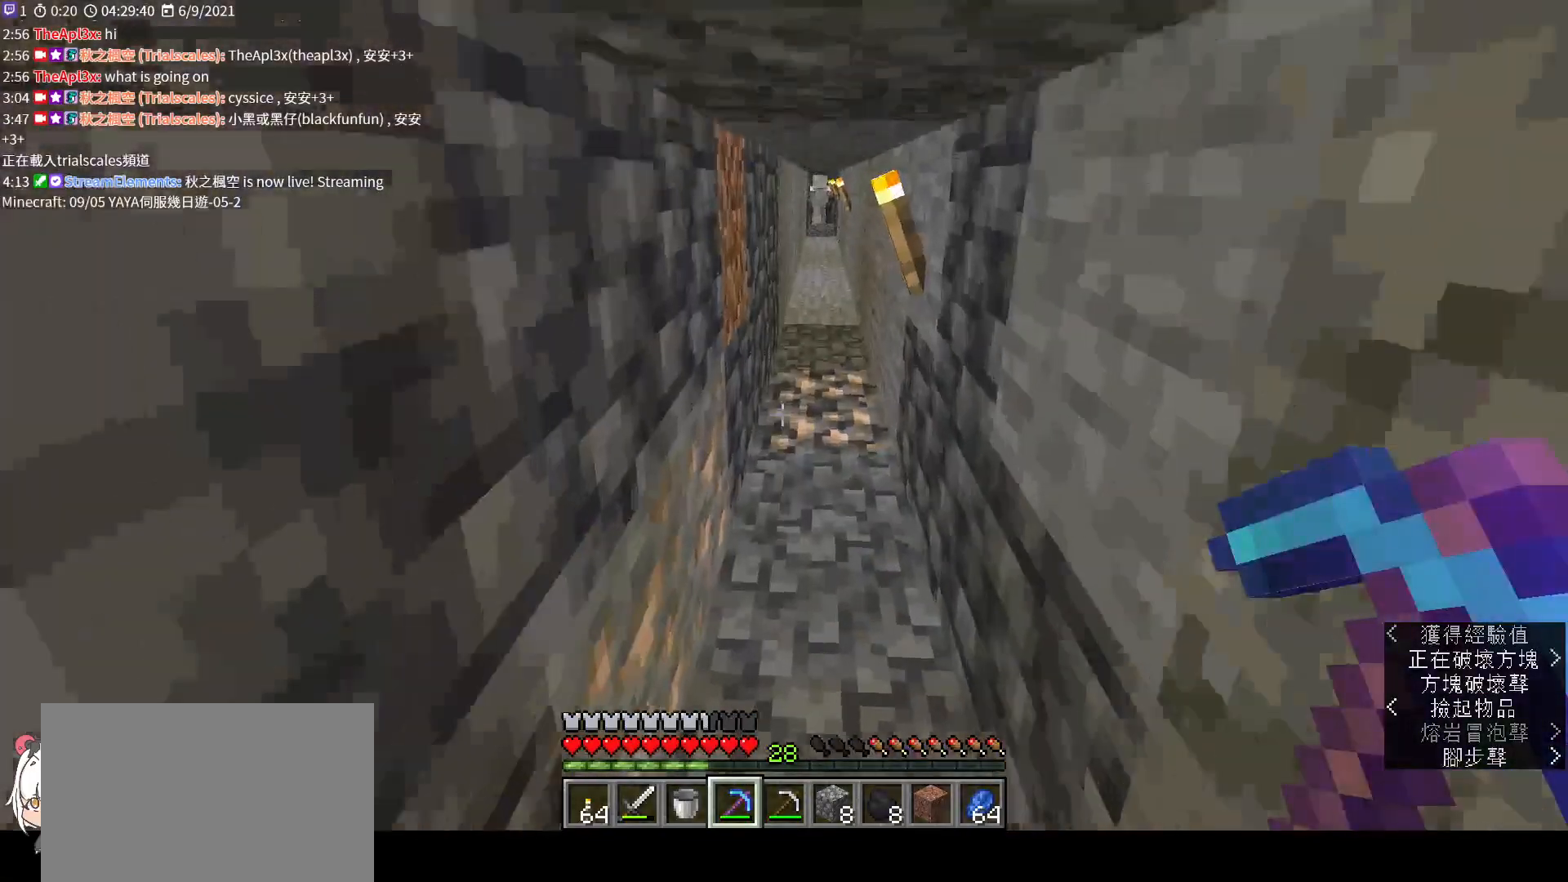
{"keys": ["shift"], "mouse": ["left"], "events": [[33, "space", "up"], [133, "w", "up"], [233, "mouse_left", "down"]]}
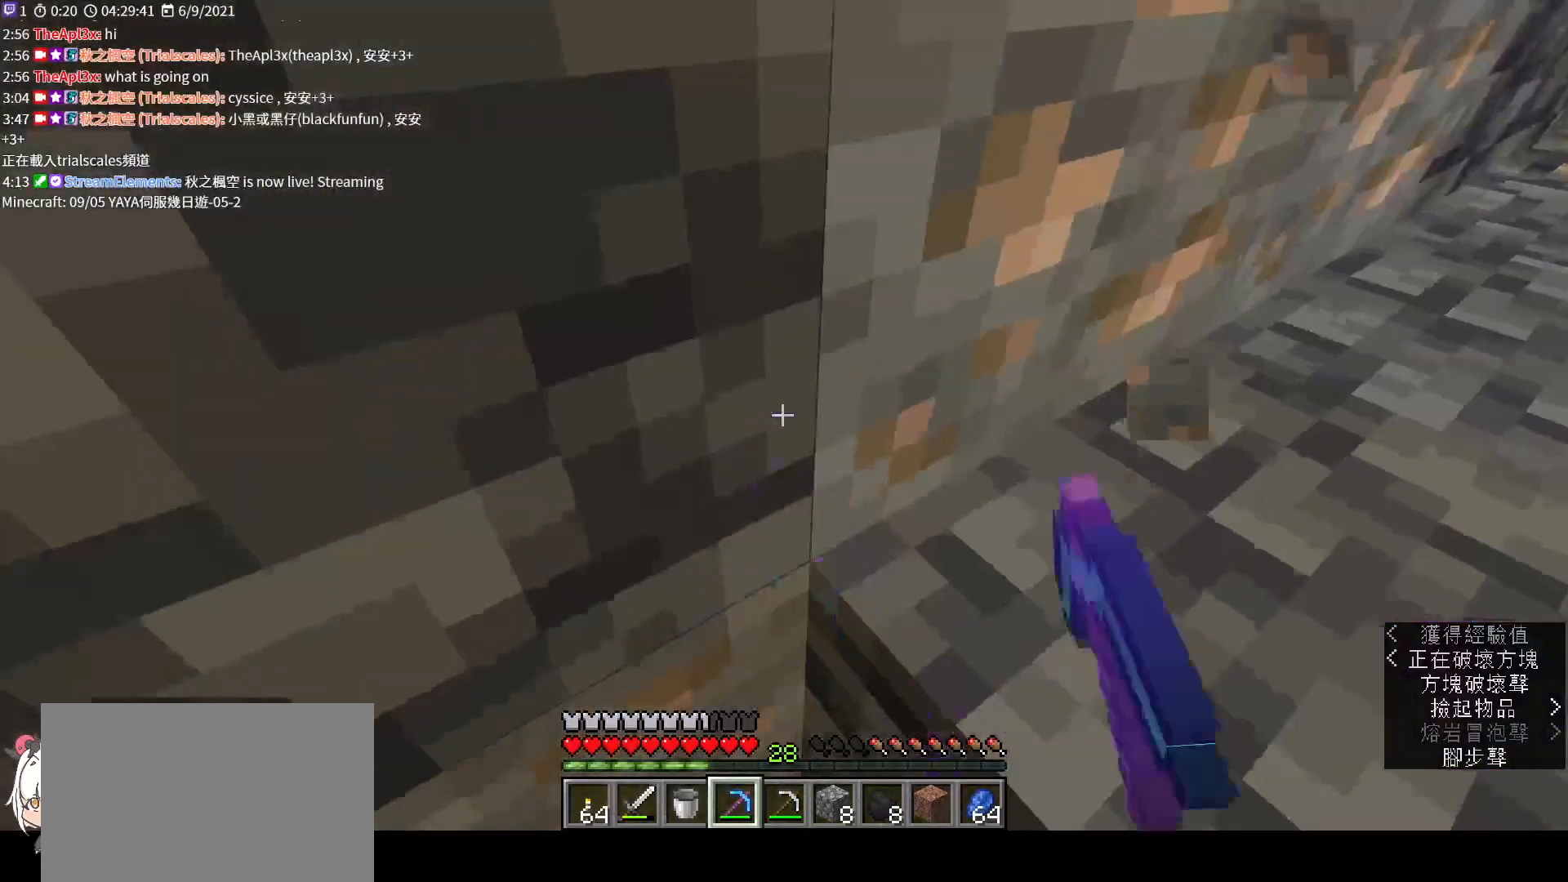
{"keys": ["shift"], "mouse": ["left"], "events": []}
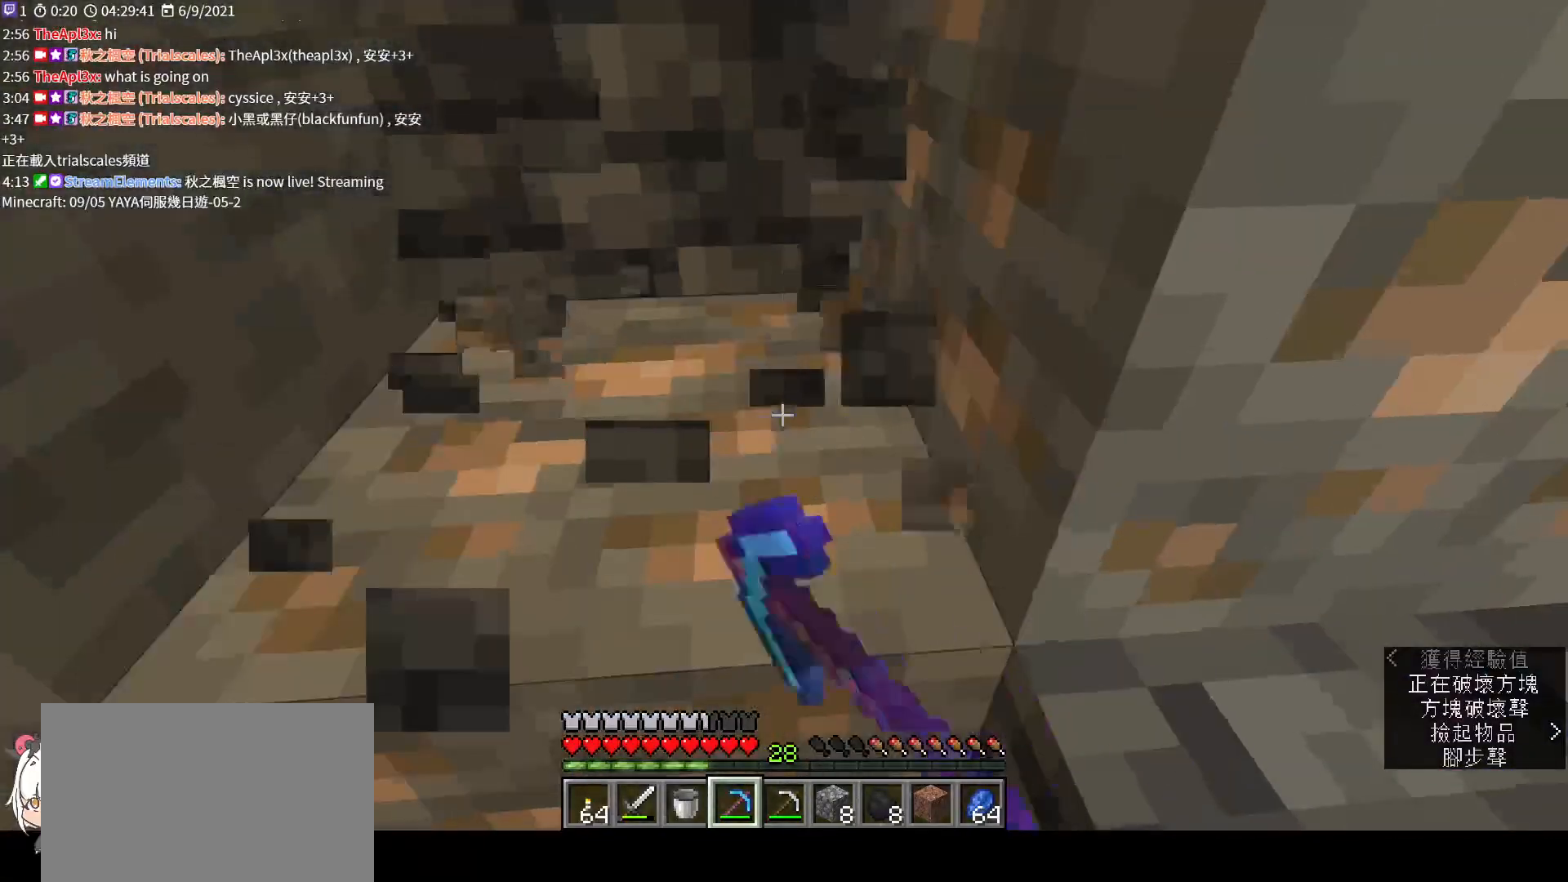
{"keys": ["shift"], "mouse": ["left"], "events": [[367, "a", "down"], [467, "a", "up"]]}
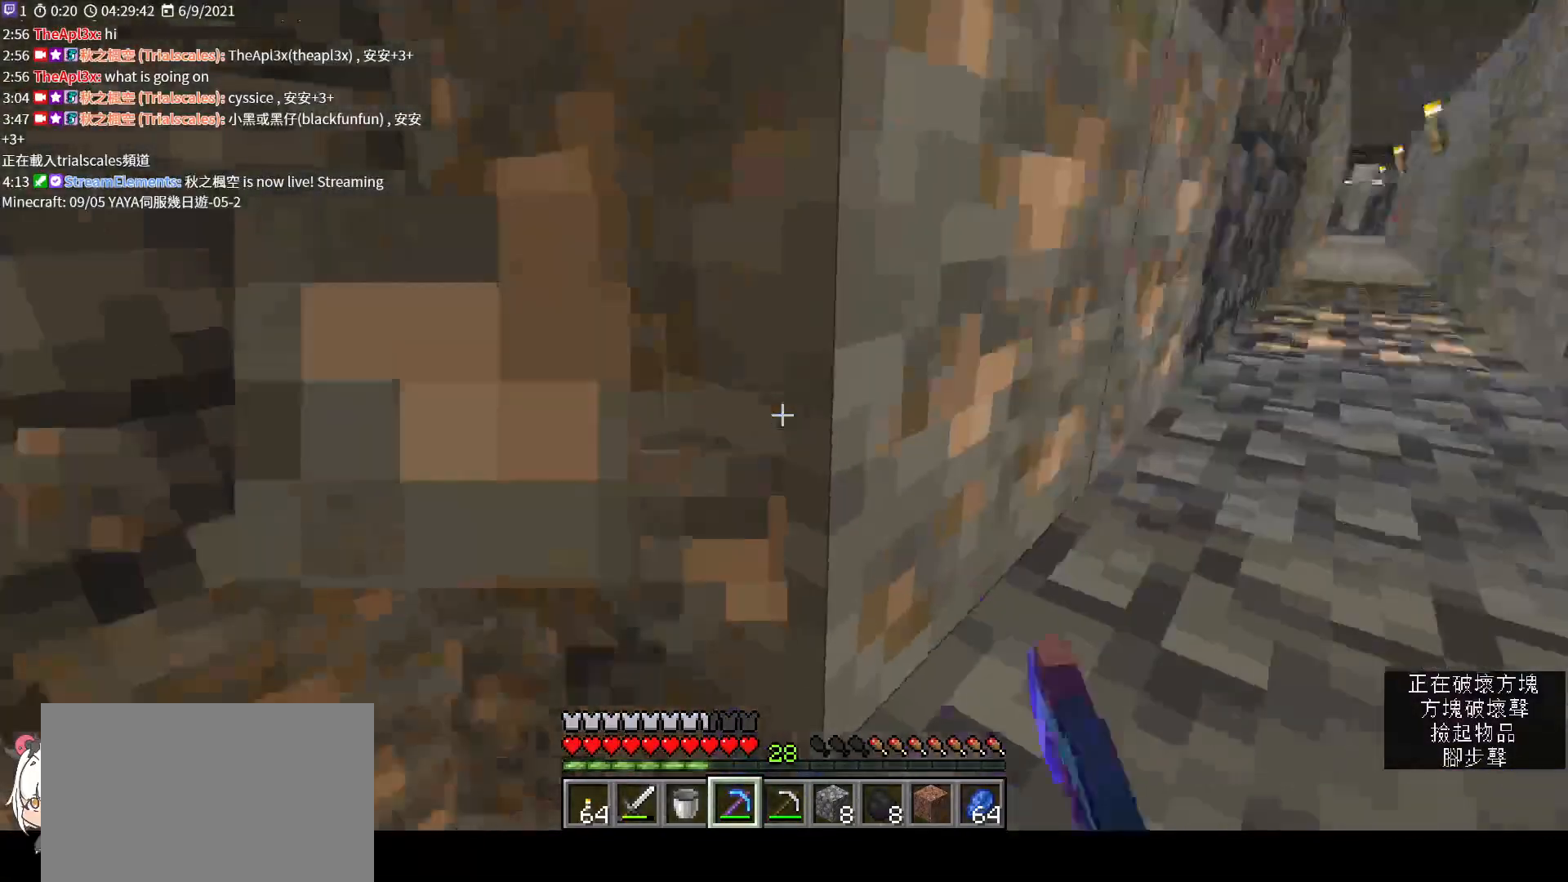
{"keys": ["shift"], "mouse": ["left"], "events": [[367, "a", "down"], [467, "a", "up"]]}